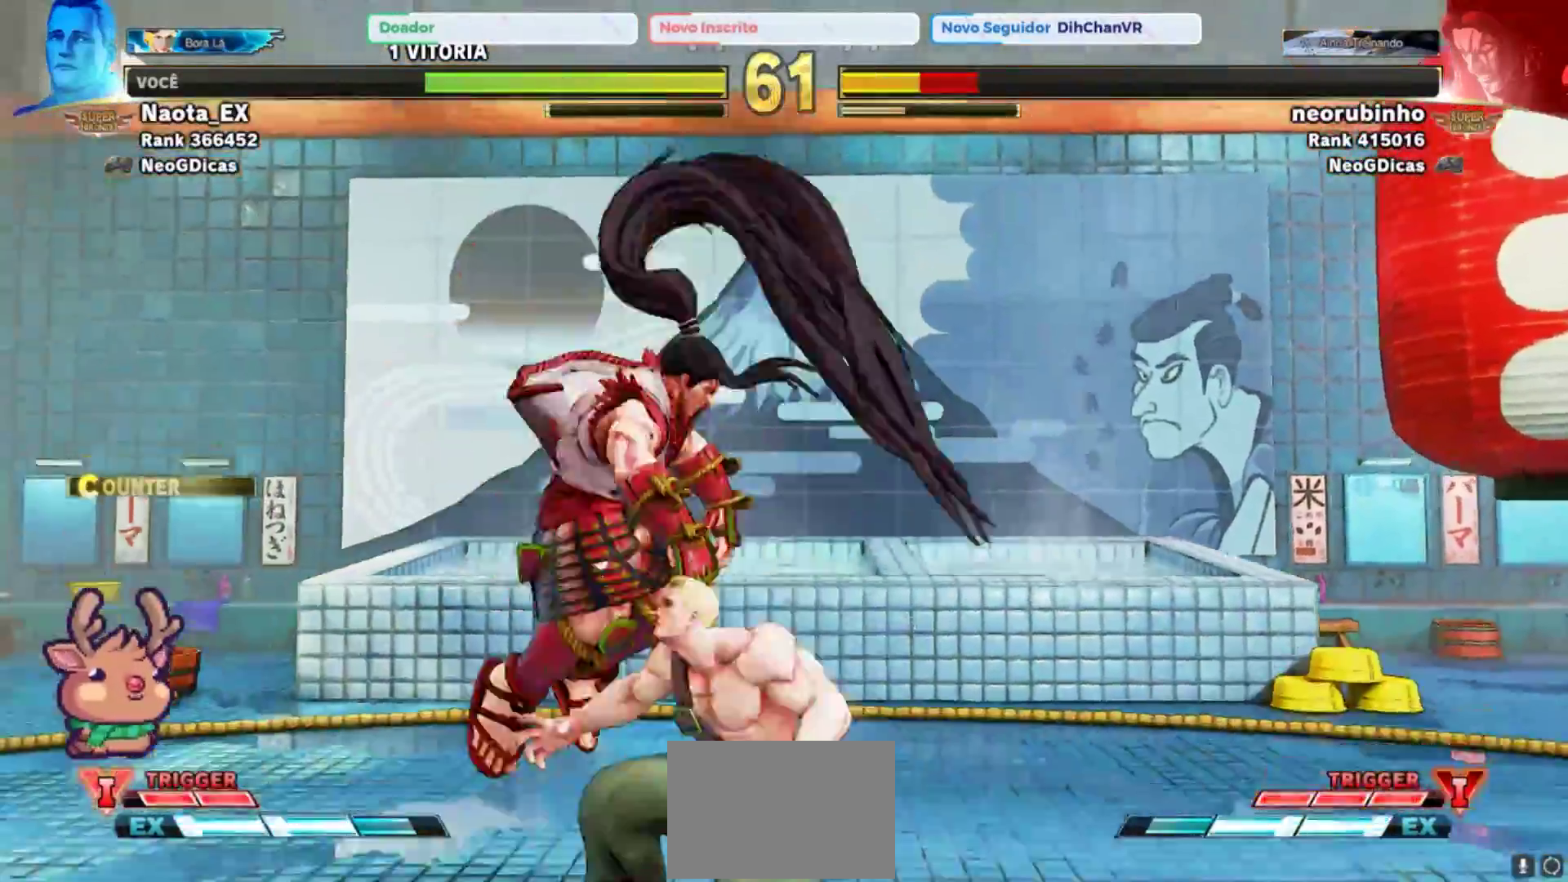
Gameplay with a controller (arcade stick); each line is a JSON object with the inputs held at the frame after it (dt_ms = milliseconds from this image to that frame). "events" lists button and stick changes between this image and that frame as [ms after this image, input, new state], when the widget could be followed in between. Not read: L3 R3.
{"dt_ms": 1000, "buttons": ["SQUARE"], "left_stick": "center"}
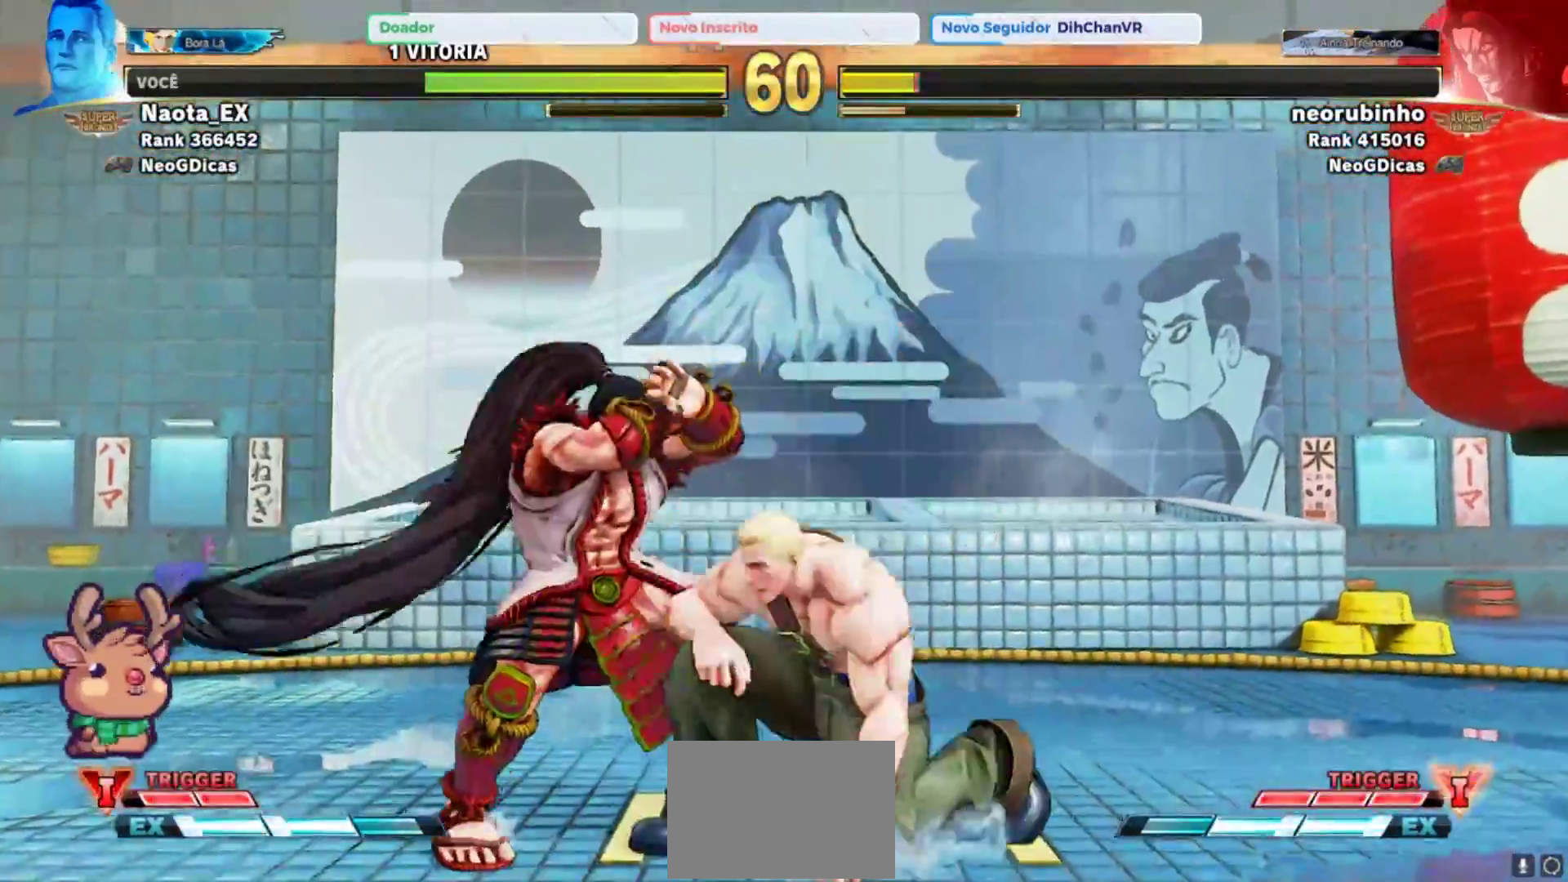
{"dt_ms": 500, "buttons": [], "left_stick": "down", "events": [[83, "SQUARE", "up"], [100, "left_stick", "down"], [150, "SQUARE", "down"], [217, "SQUARE", "up"], [317, "SQUARE", "down"], [383, "SQUARE", "up"]]}
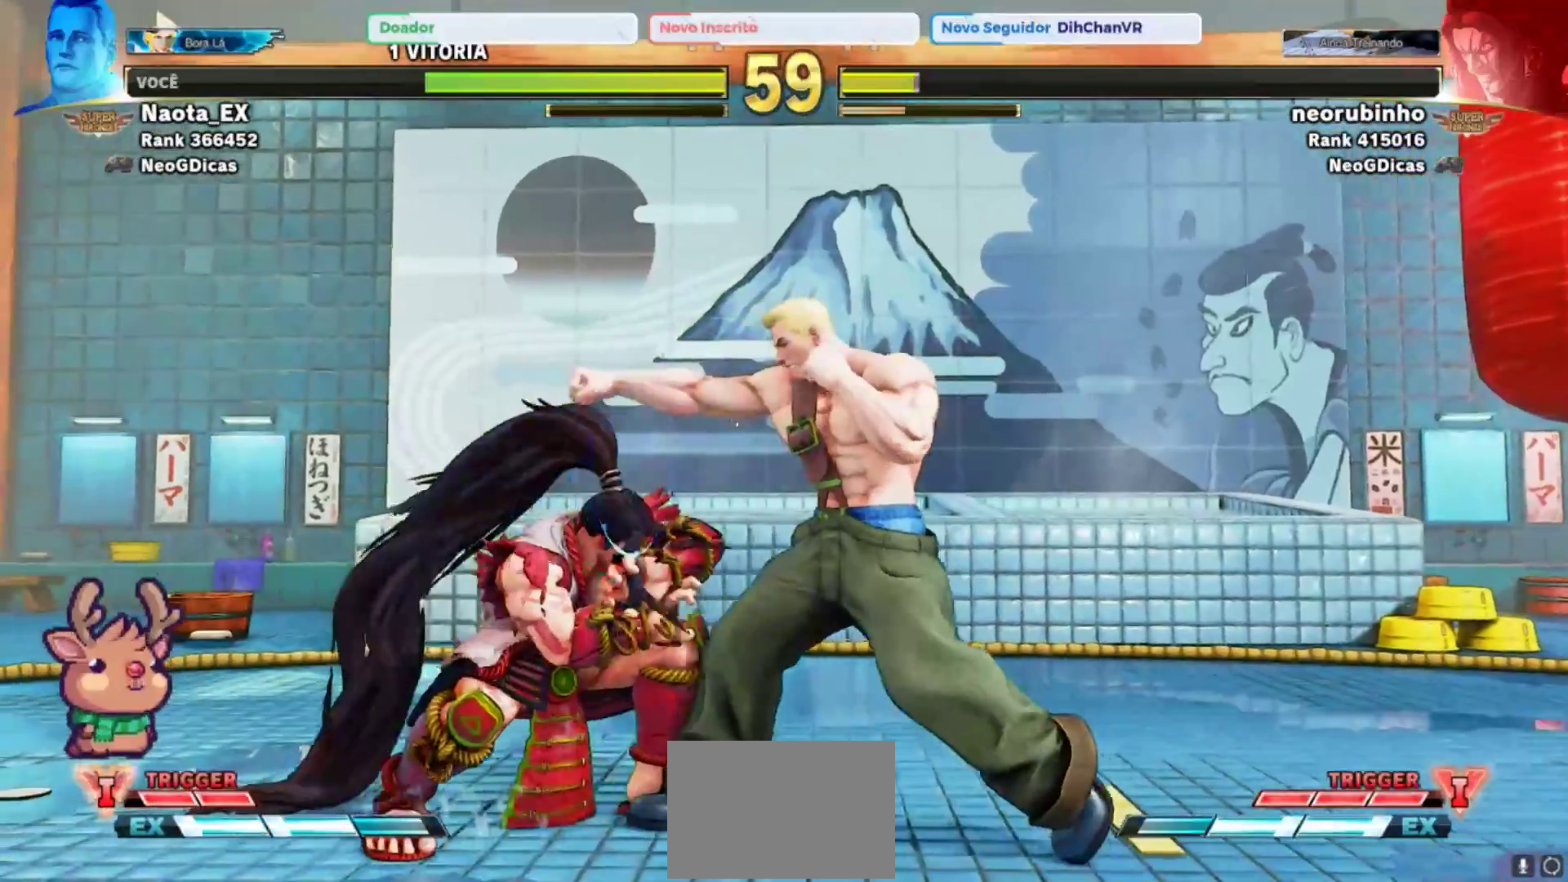
{"dt_ms": 500, "buttons": [], "left_stick": "right", "events": [[17, "SQUARE", "down"], [33, "SQUARE", "up"], [67, "left_stick", "center"], [233, "left_stick", "right"]]}
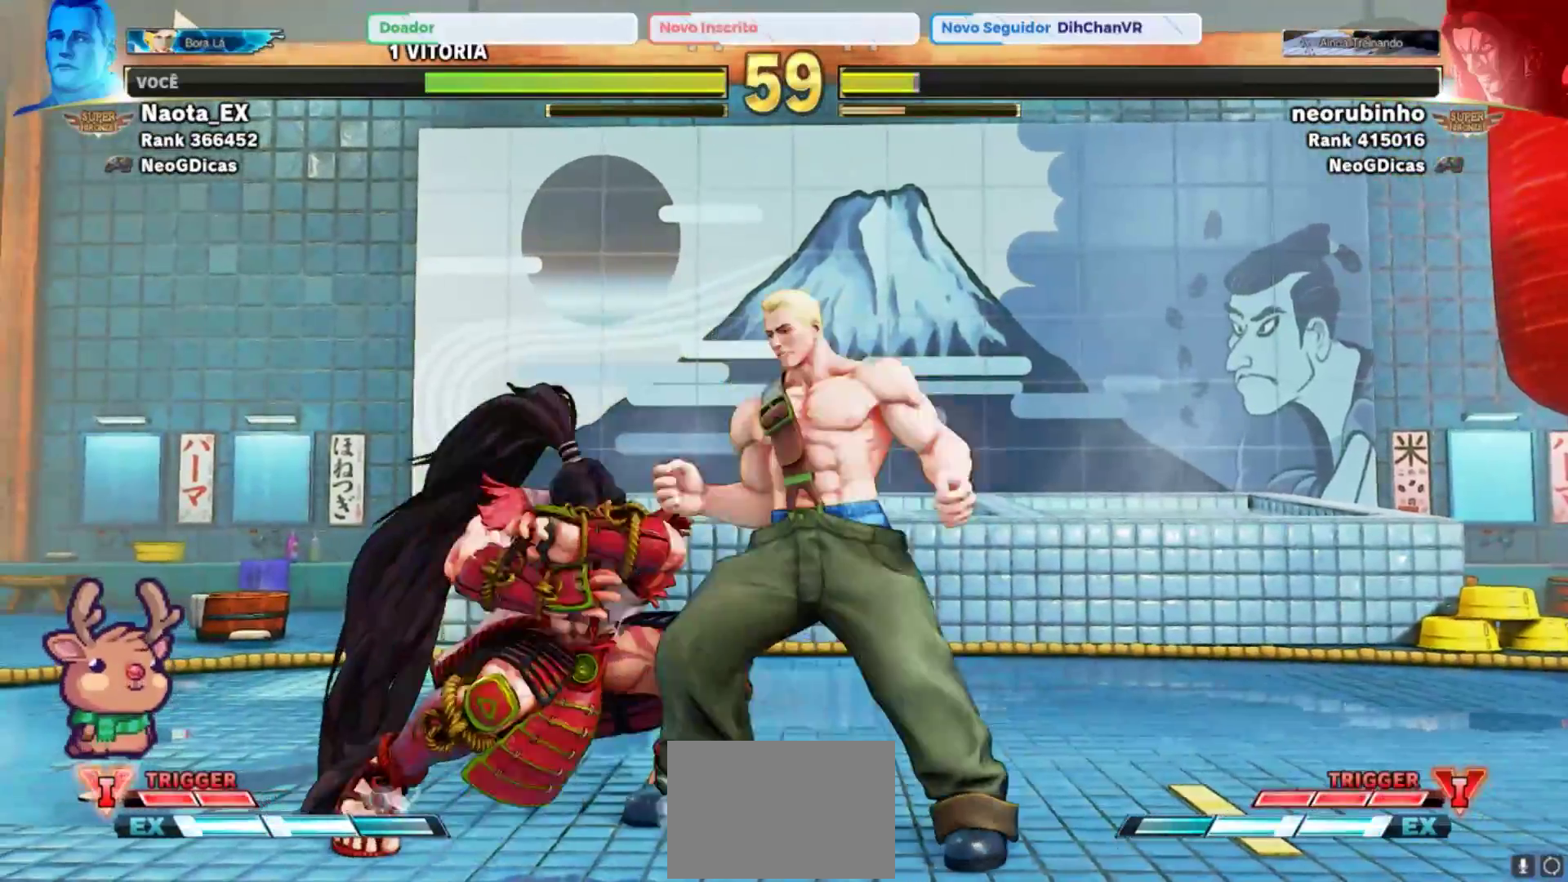
{"dt_ms": 500, "buttons": [], "left_stick": "down-right", "events": [[133, "CROSS", "down"], [133, "SQUARE", "down"], [250, "CROSS", "up"], [250, "SQUARE", "up"], [383, "left_stick", "down-right"]]}
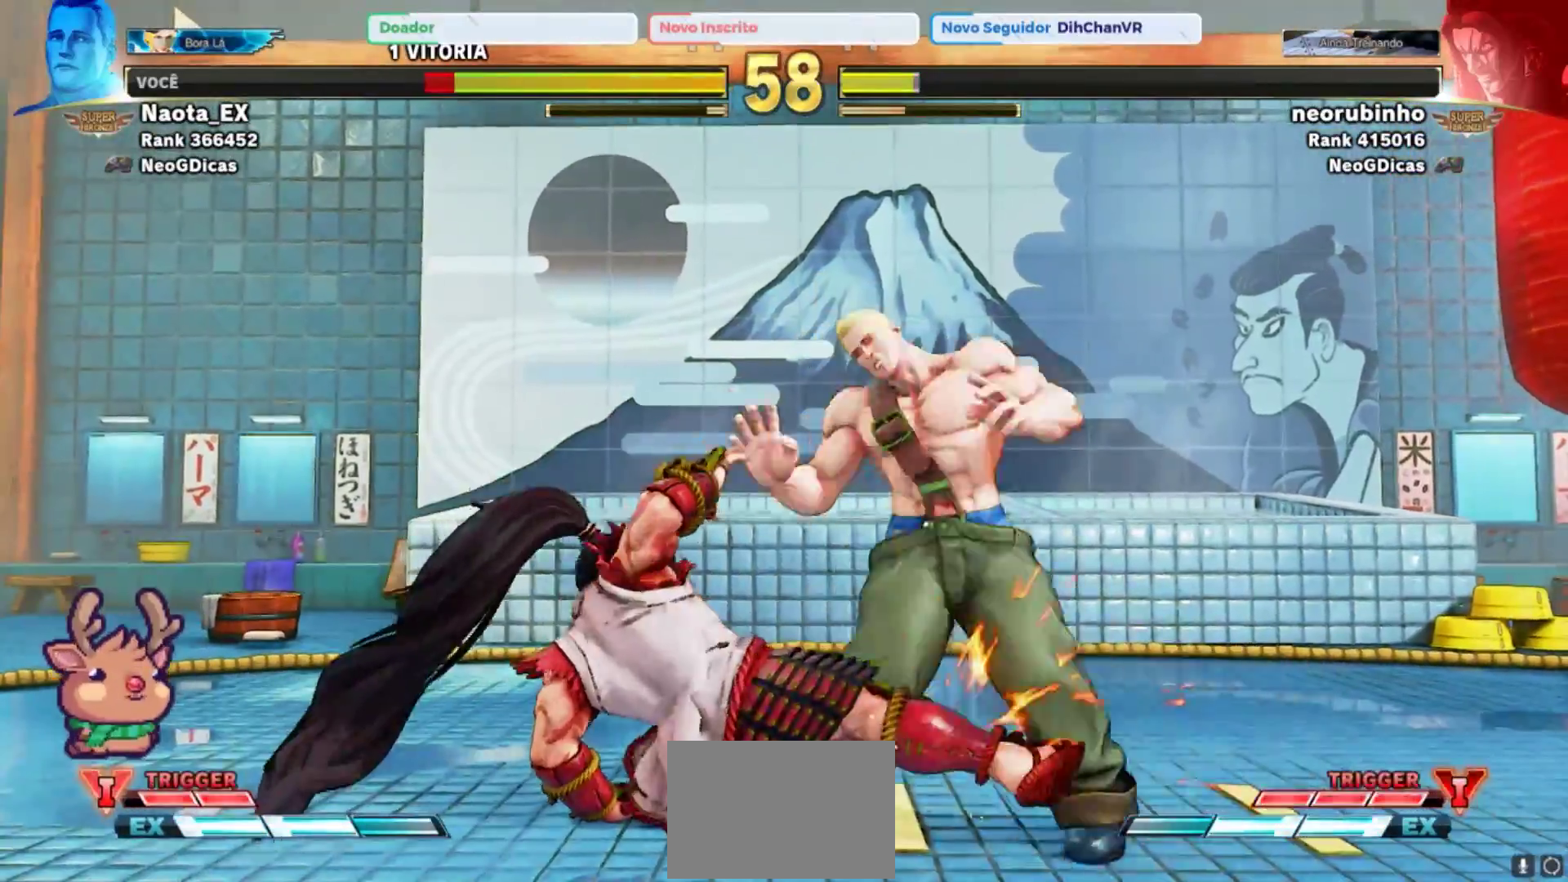
{"dt_ms": 500, "buttons": [], "left_stick": "down-right", "events": [[150, "SQUARE", "down"], [250, "SQUARE", "up"], [317, "SQUARE", "down"], [433, "SQUARE", "up"]]}
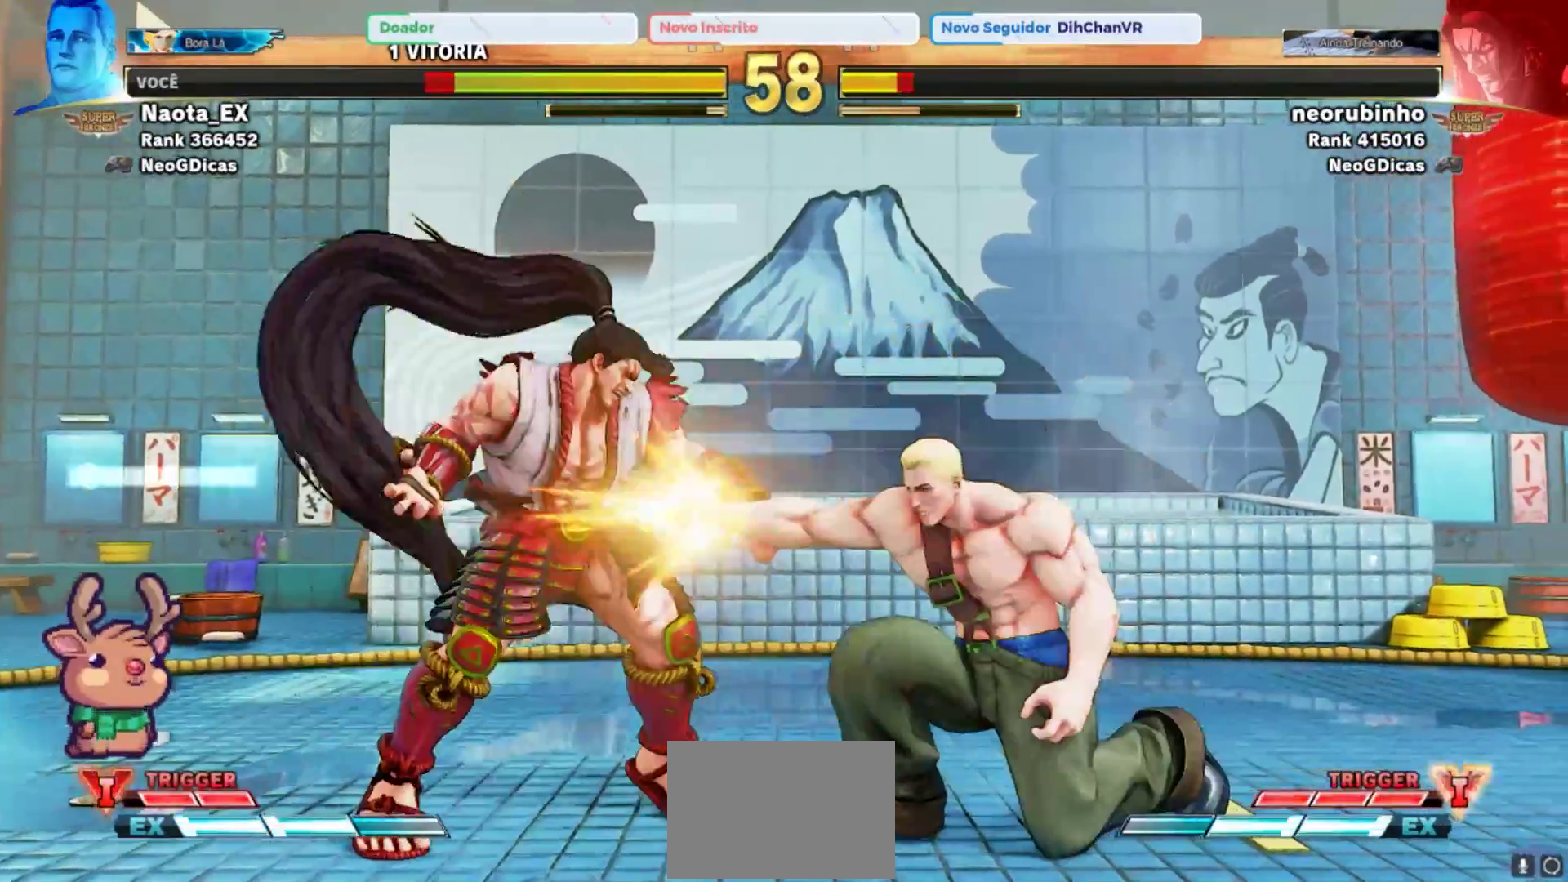
{"dt_ms": 500, "buttons": ["R2"], "left_stick": "down-right", "events": [[267, "R2", "down"], [400, "R2", "up"], [450, "R2", "down"]]}
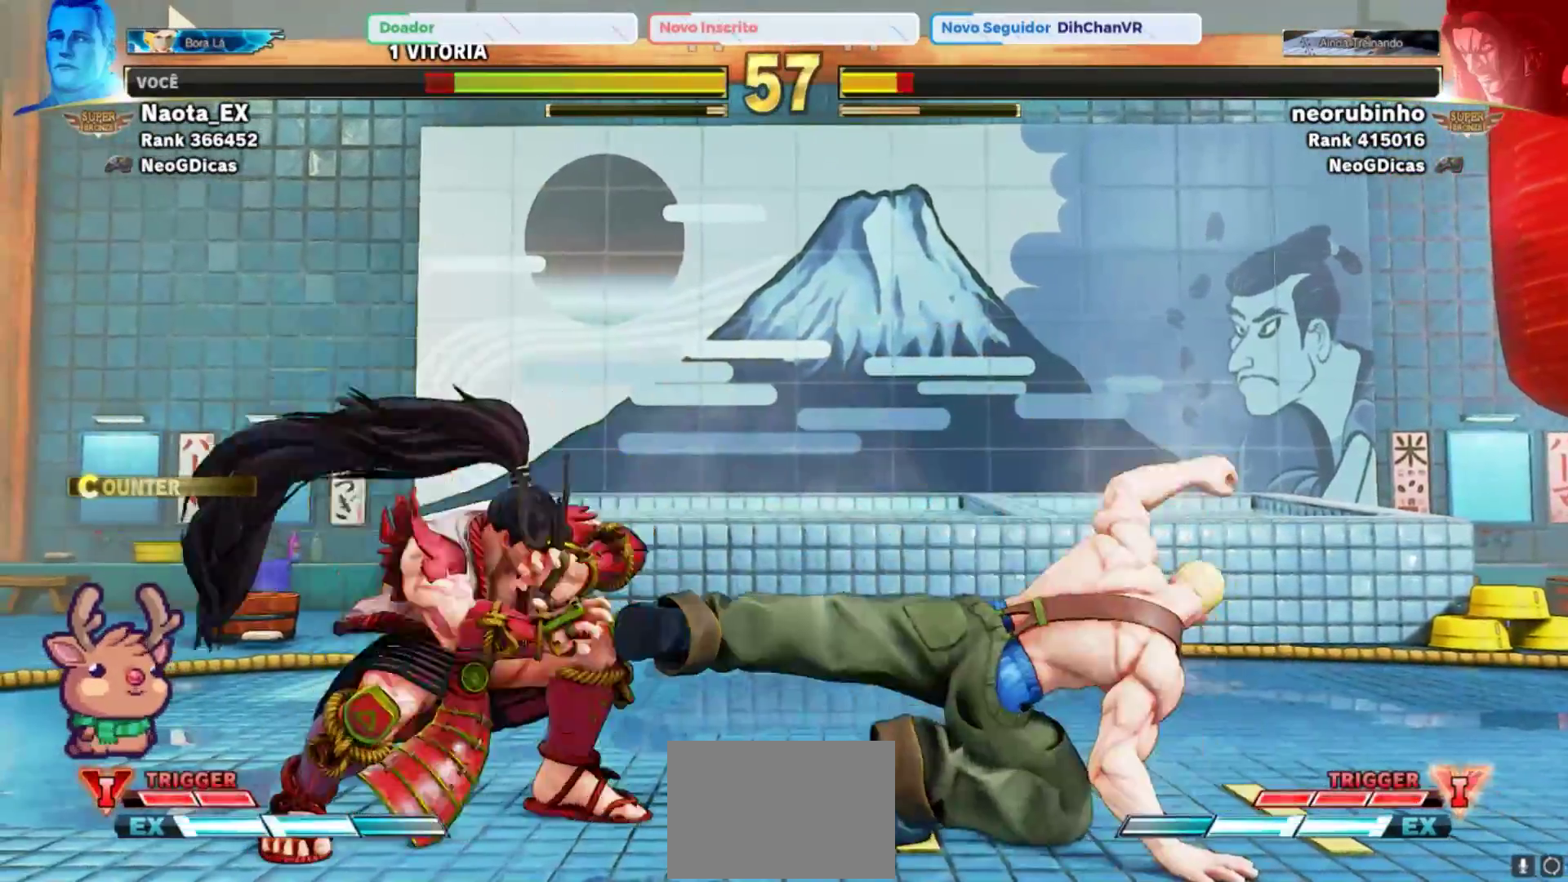
{"dt_ms": 500, "buttons": [], "left_stick": "up-right", "events": [[83, "R2", "up"], [400, "left_stick", "up-right"]]}
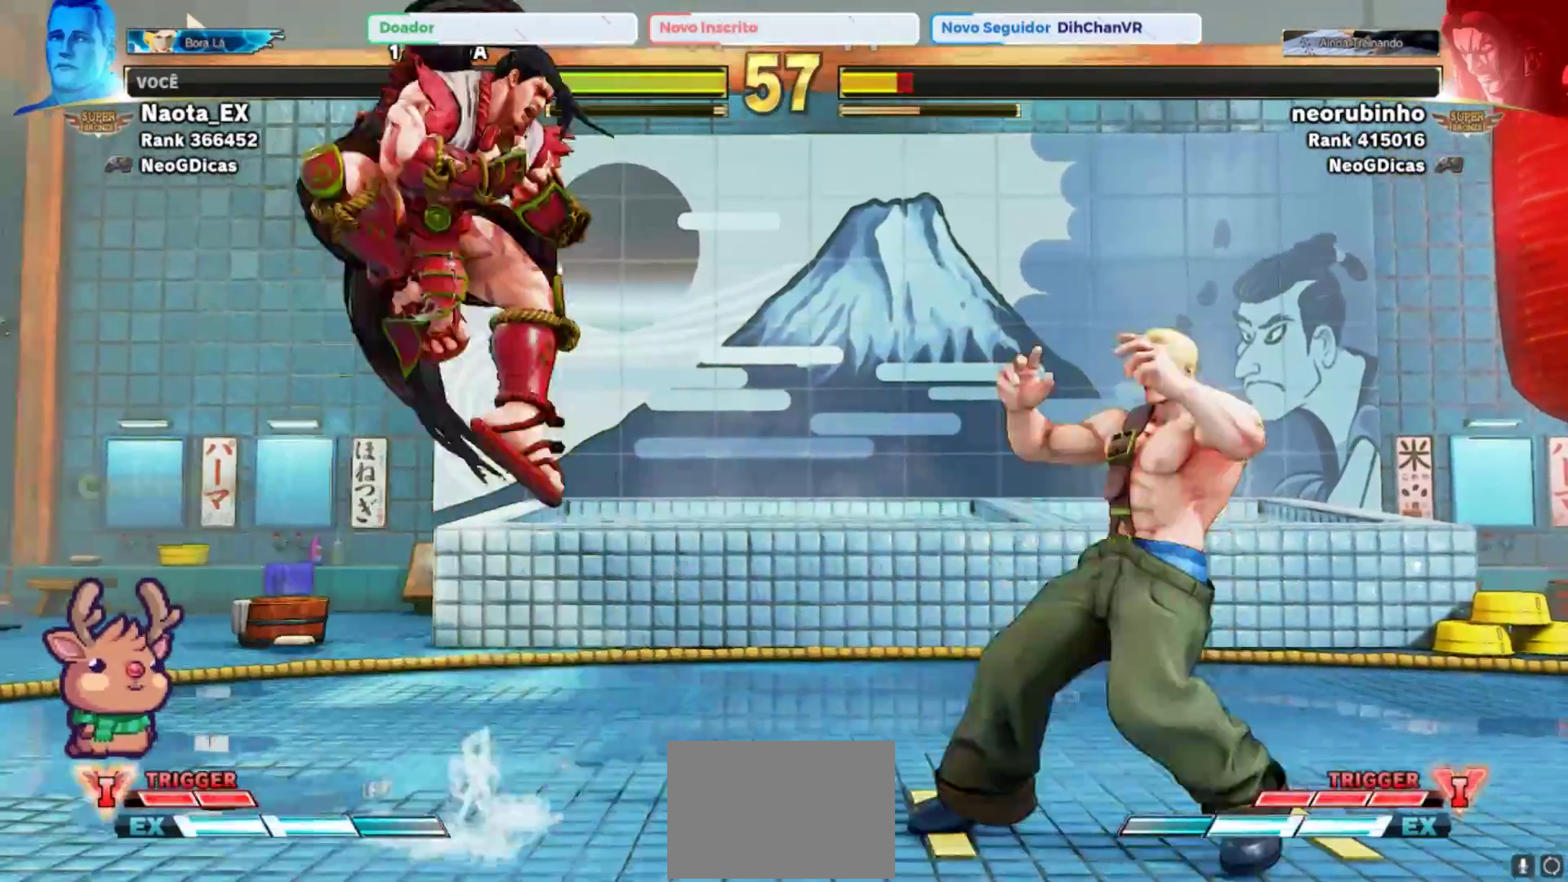
{"dt_ms": 500, "buttons": [], "left_stick": "right", "events": [[150, "left_stick", "right"], [267, "left_stick", "center"], [317, "R2", "down"], [467, "R2", "up"], [500, "left_stick", "right"]]}
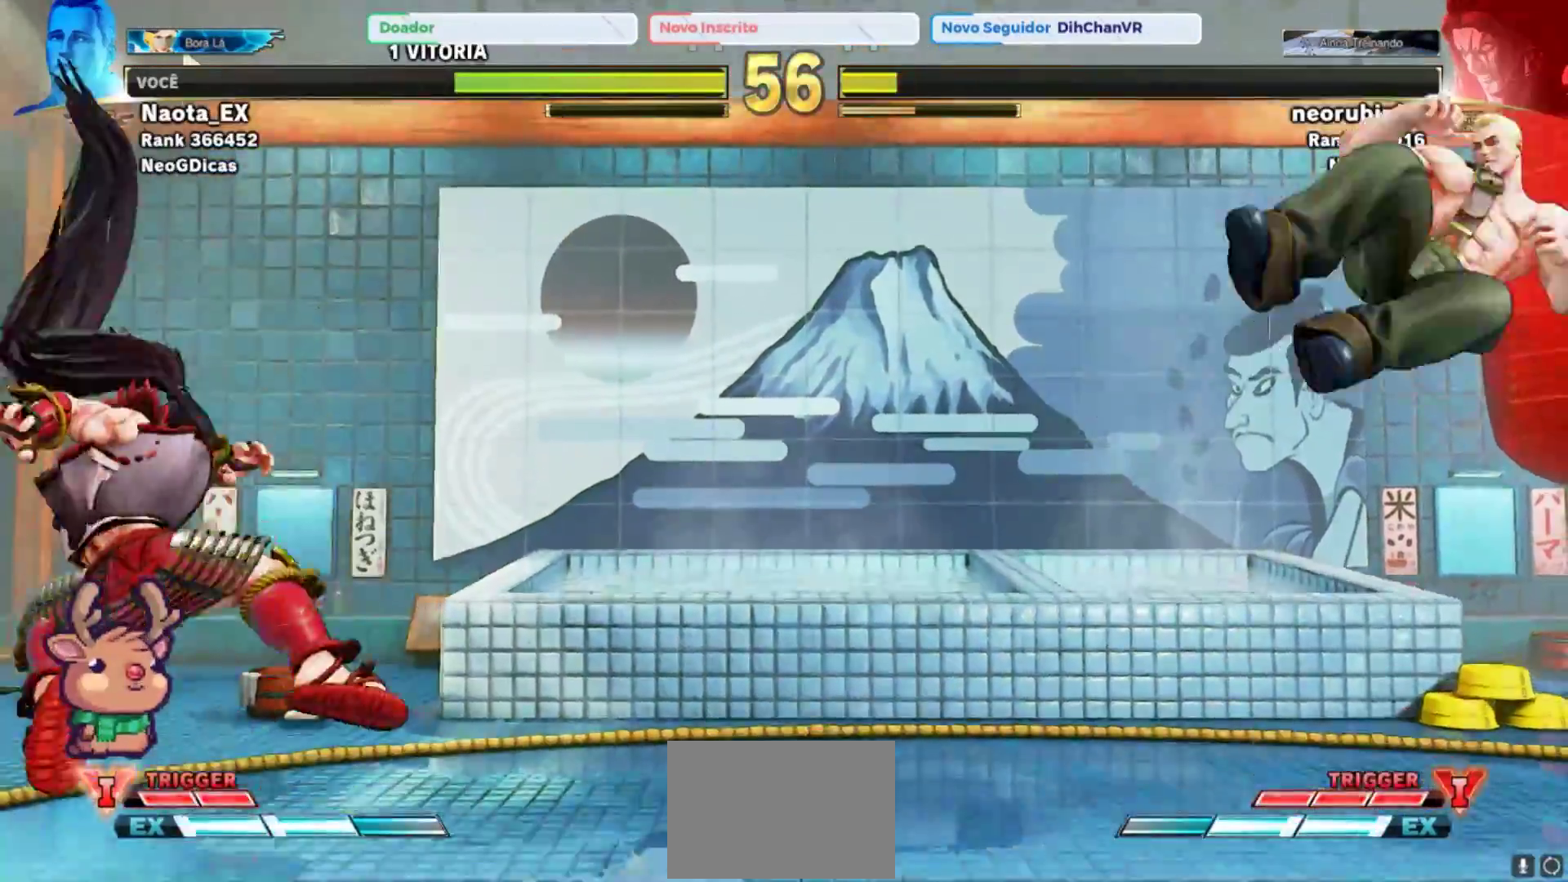
{"dt_ms": 500, "buttons": [], "left_stick": "center", "events": [[67, "left_stick", "down"], [200, "left_stick", "left"], [217, "SQUARE", "down"], [300, "SQUARE", "up"], [317, "left_stick", "center"], [383, "SQUARE", "down"], [483, "SQUARE", "up"]]}
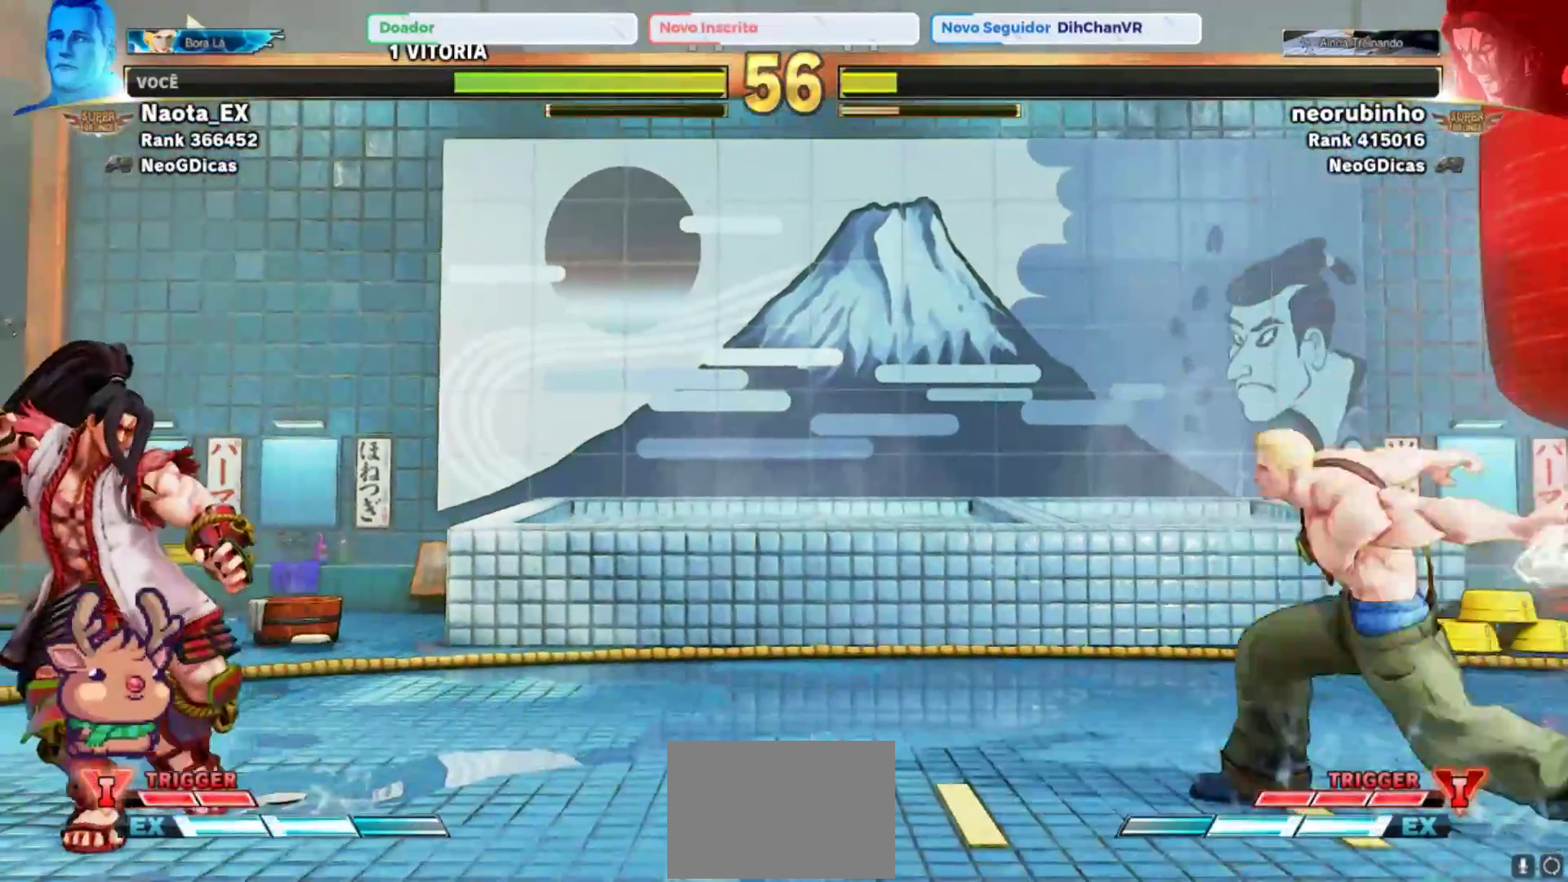
{"dt_ms": 500, "buttons": [], "left_stick": "right", "events": [[67, "SQUARE", "down"], [133, "SQUARE", "up"], [483, "left_stick", "right"]]}
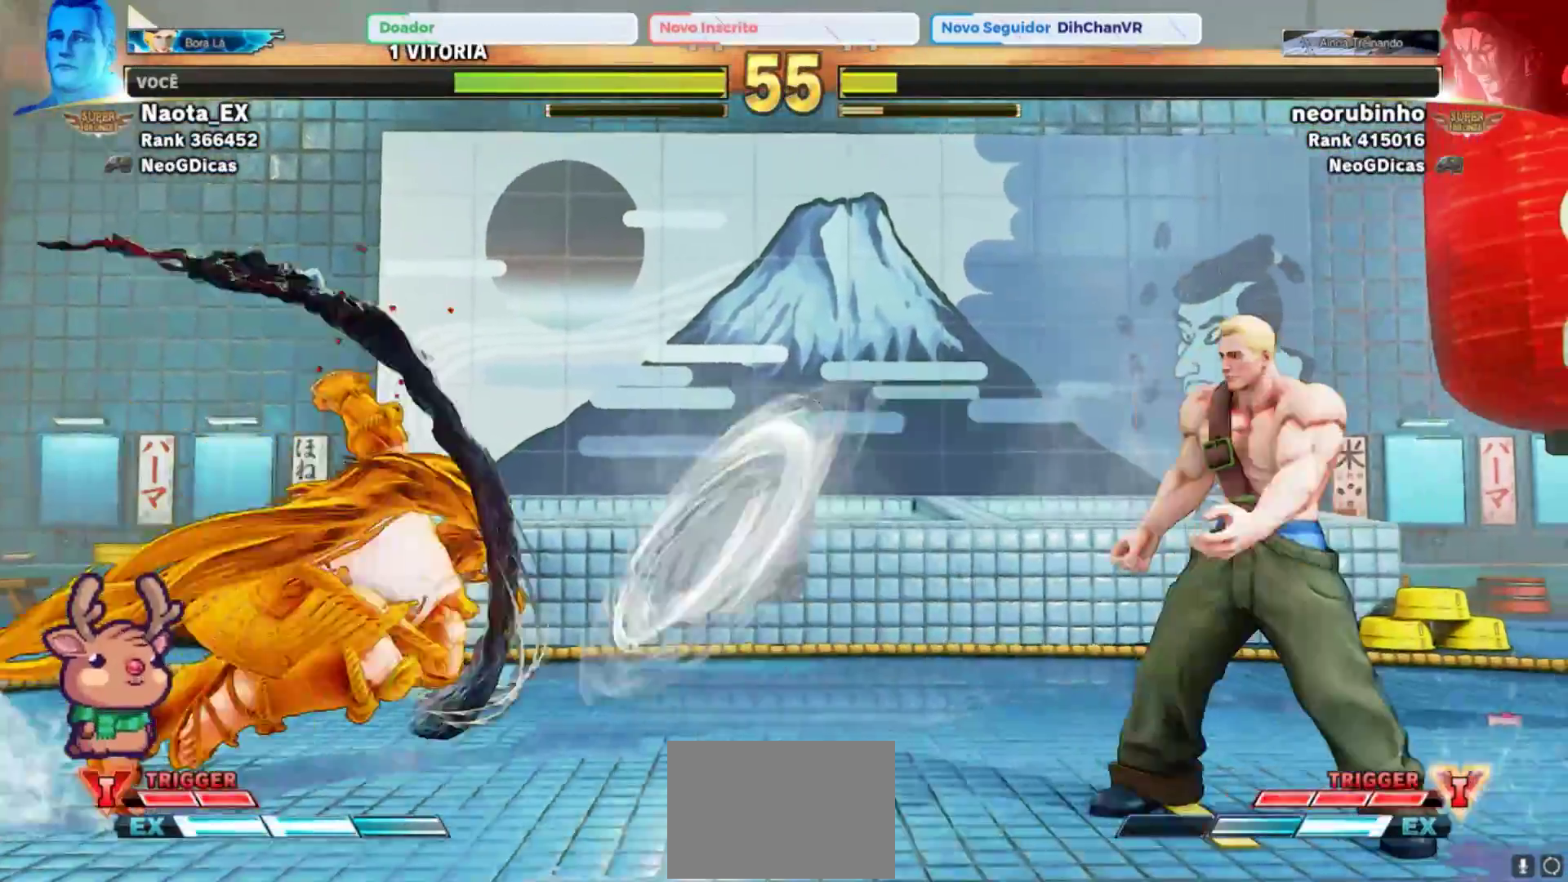
{"dt_ms": 500, "buttons": [], "left_stick": "right", "events": []}
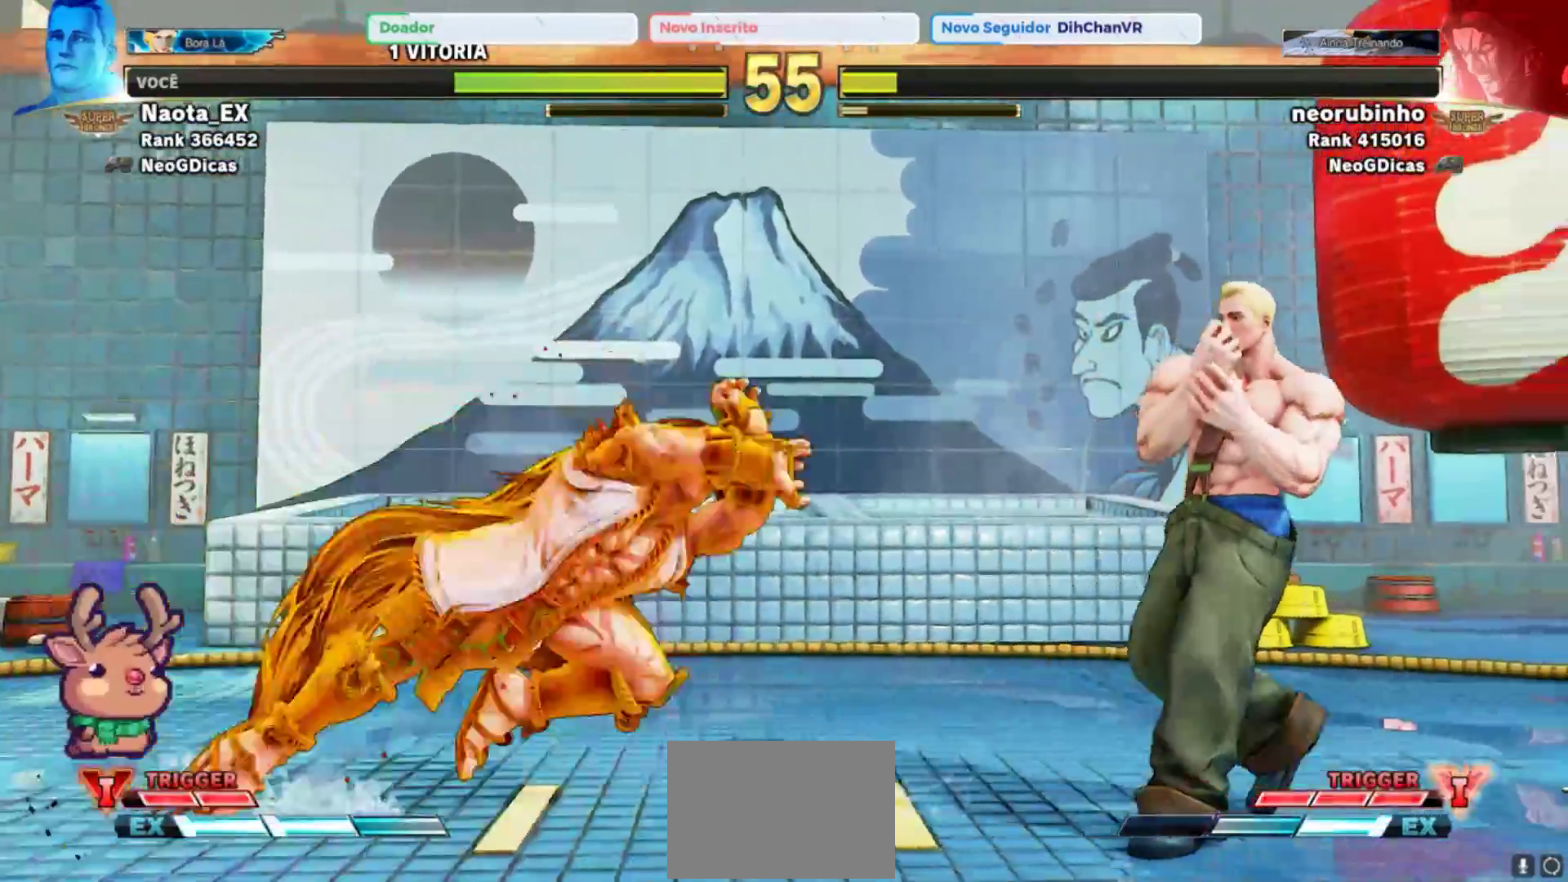
{"dt_ms": 500, "buttons": ["SQUARE"], "left_stick": "center", "events": [[267, "left_stick", "left"], [483, "left_stick", "center"], [500, "SQUARE", "down"]]}
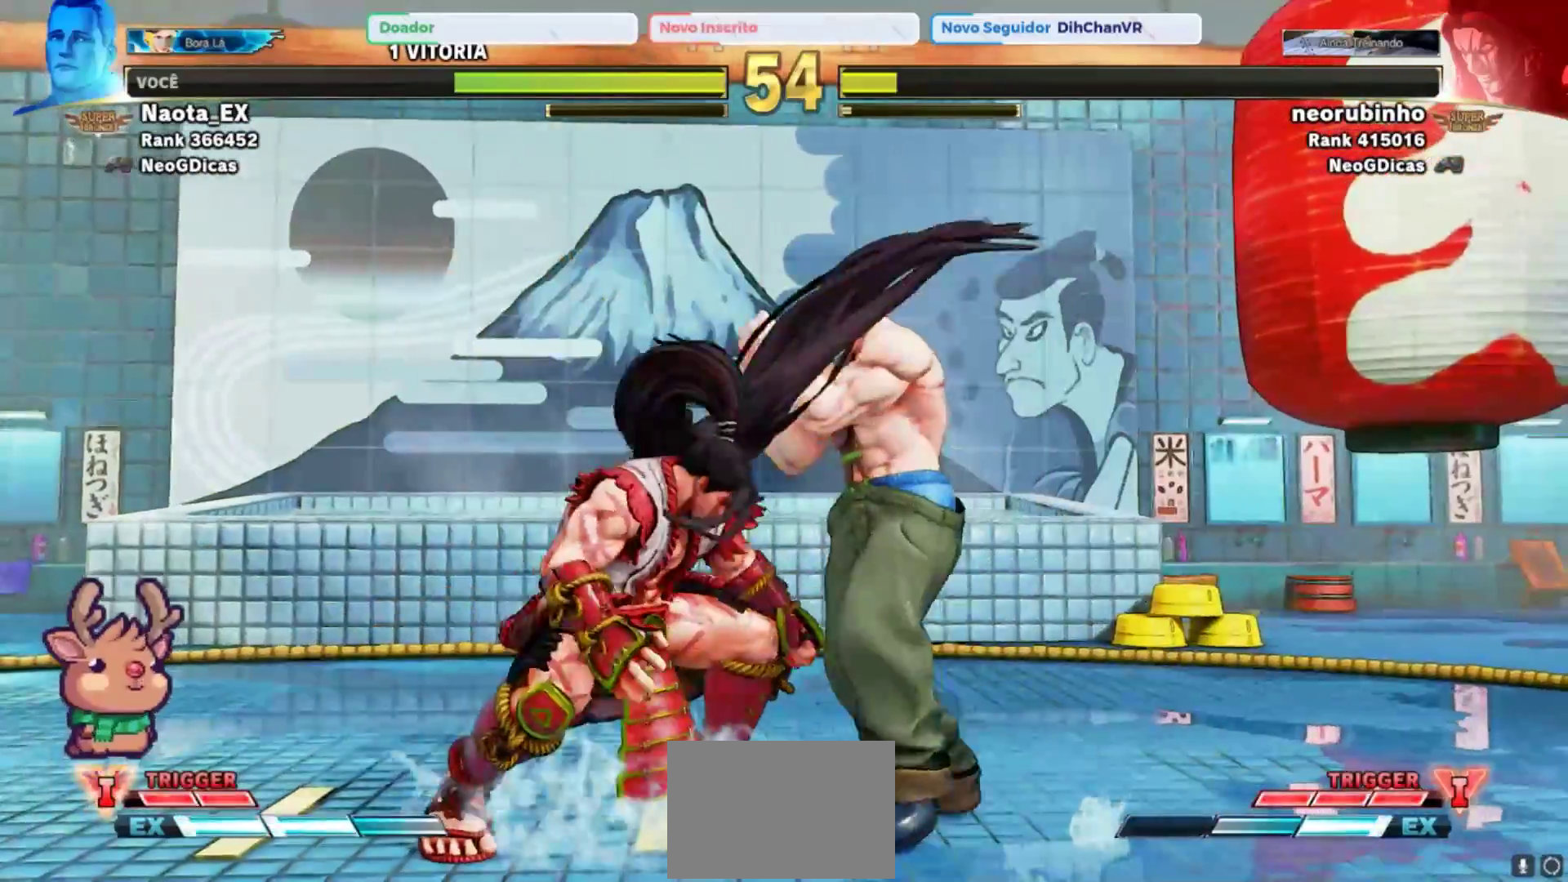
{"dt_ms": 500, "buttons": ["SQUARE"], "left_stick": "down", "events": [[67, "SQUARE", "up"], [150, "SQUARE", "down"], [217, "SQUARE", "up"], [300, "SQUARE", "down"], [317, "left_stick", "down"], [367, "SQUARE", "up"], [417, "SQUARE", "down"]]}
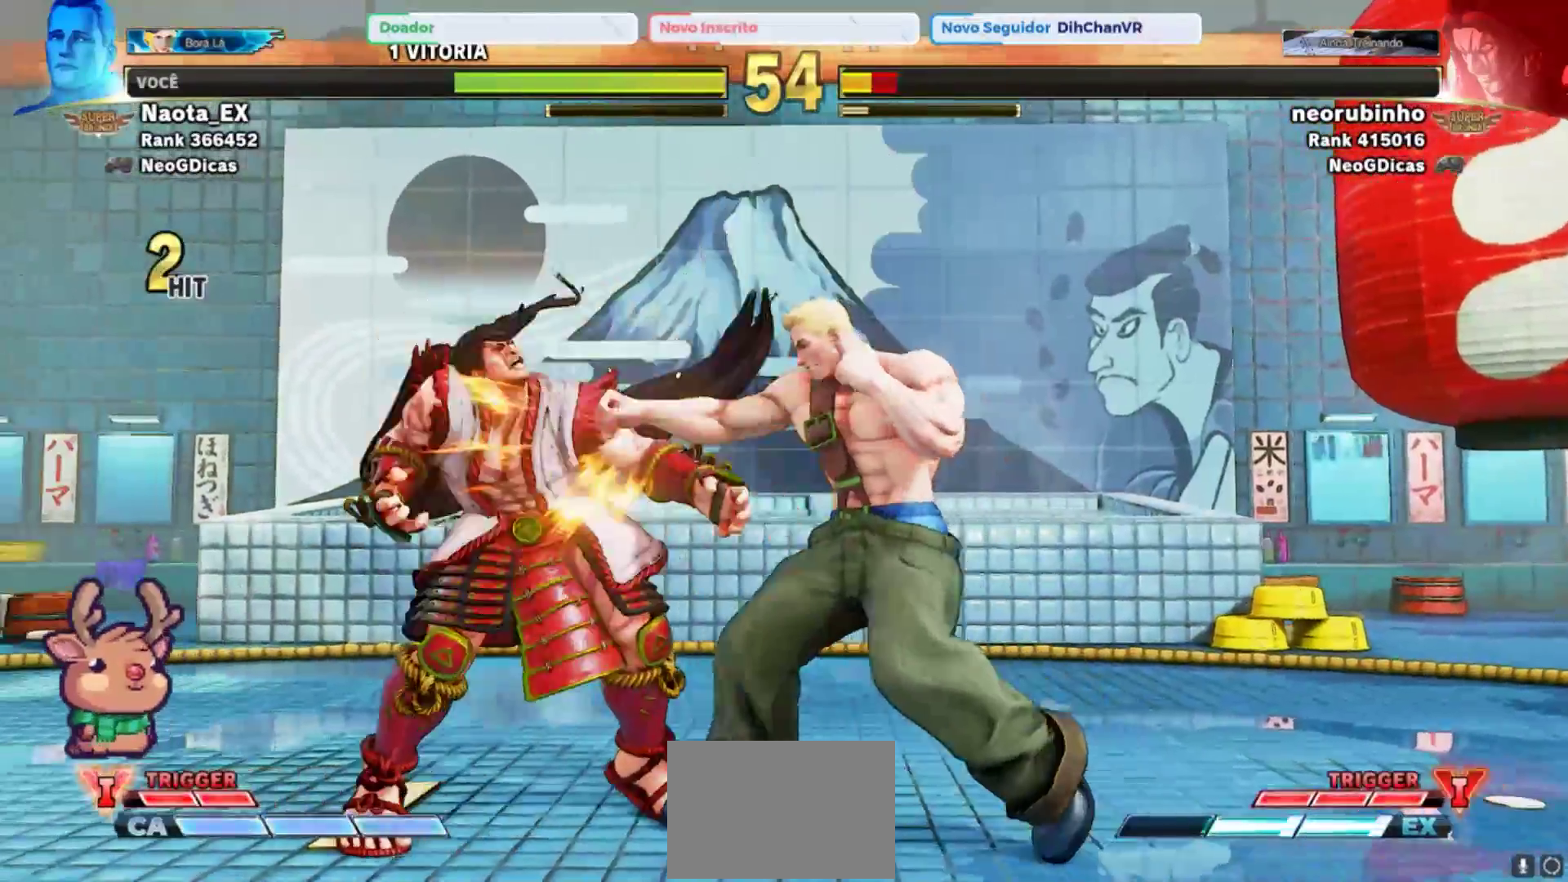
{"dt_ms": 500, "buttons": [], "left_stick": "down", "events": [[17, "SQUARE", "up"], [83, "SQUARE", "down"], [167, "SQUARE", "up"], [233, "SQUARE", "down"], [333, "SQUARE", "up"], [383, "SQUARE", "down"], [483, "SQUARE", "up"]]}
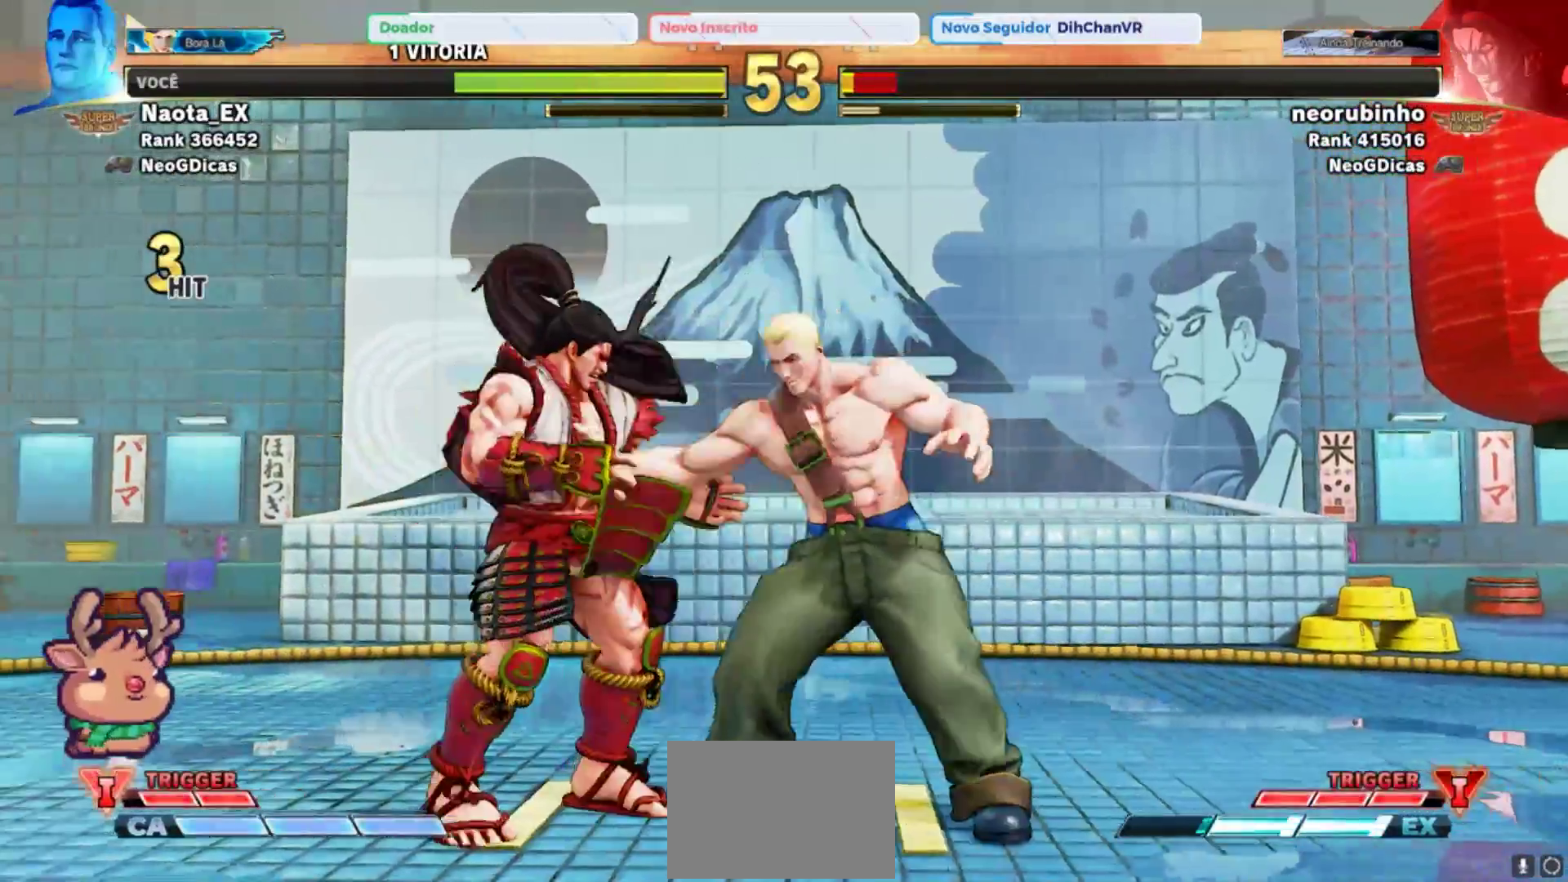
{"dt_ms": 500, "buttons": [], "left_stick": "center", "events": [[50, "SQUARE", "down"], [150, "SQUARE", "up"], [217, "SQUARE", "down"], [317, "SQUARE", "up"], [400, "SQUARE", "down"], [400, "left_stick", "center"], [500, "SQUARE", "up"]]}
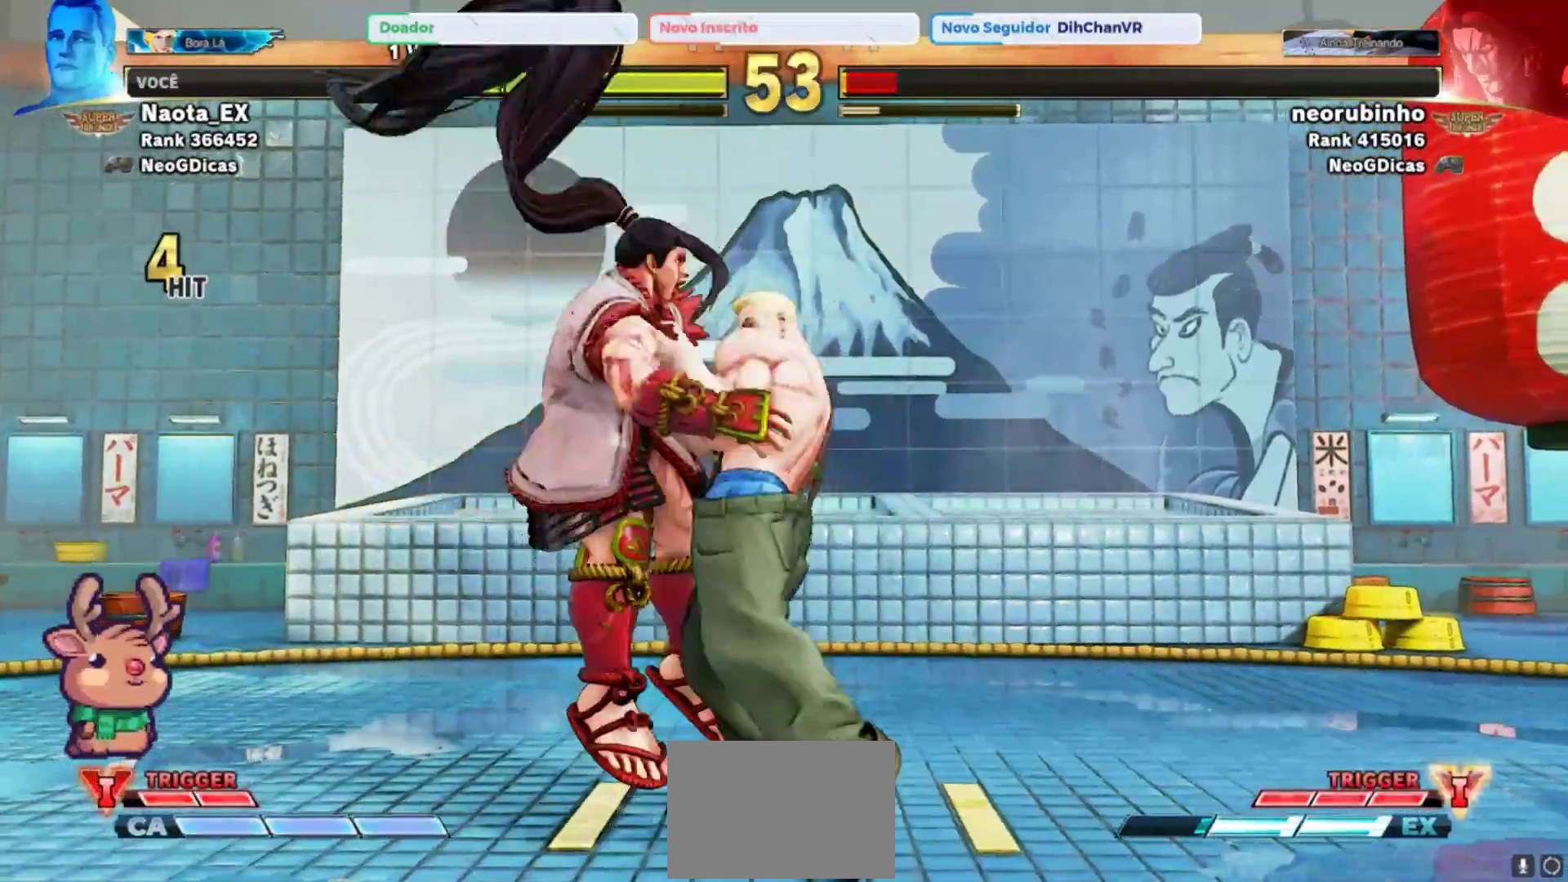
{"dt_ms": 500, "buttons": [], "left_stick": "center", "events": [[67, "SQUARE", "down"], [167, "SQUARE", "up"], [233, "SQUARE", "down"], [317, "SQUARE", "up"], [417, "SQUARE", "down"], [500, "SQUARE", "up"]]}
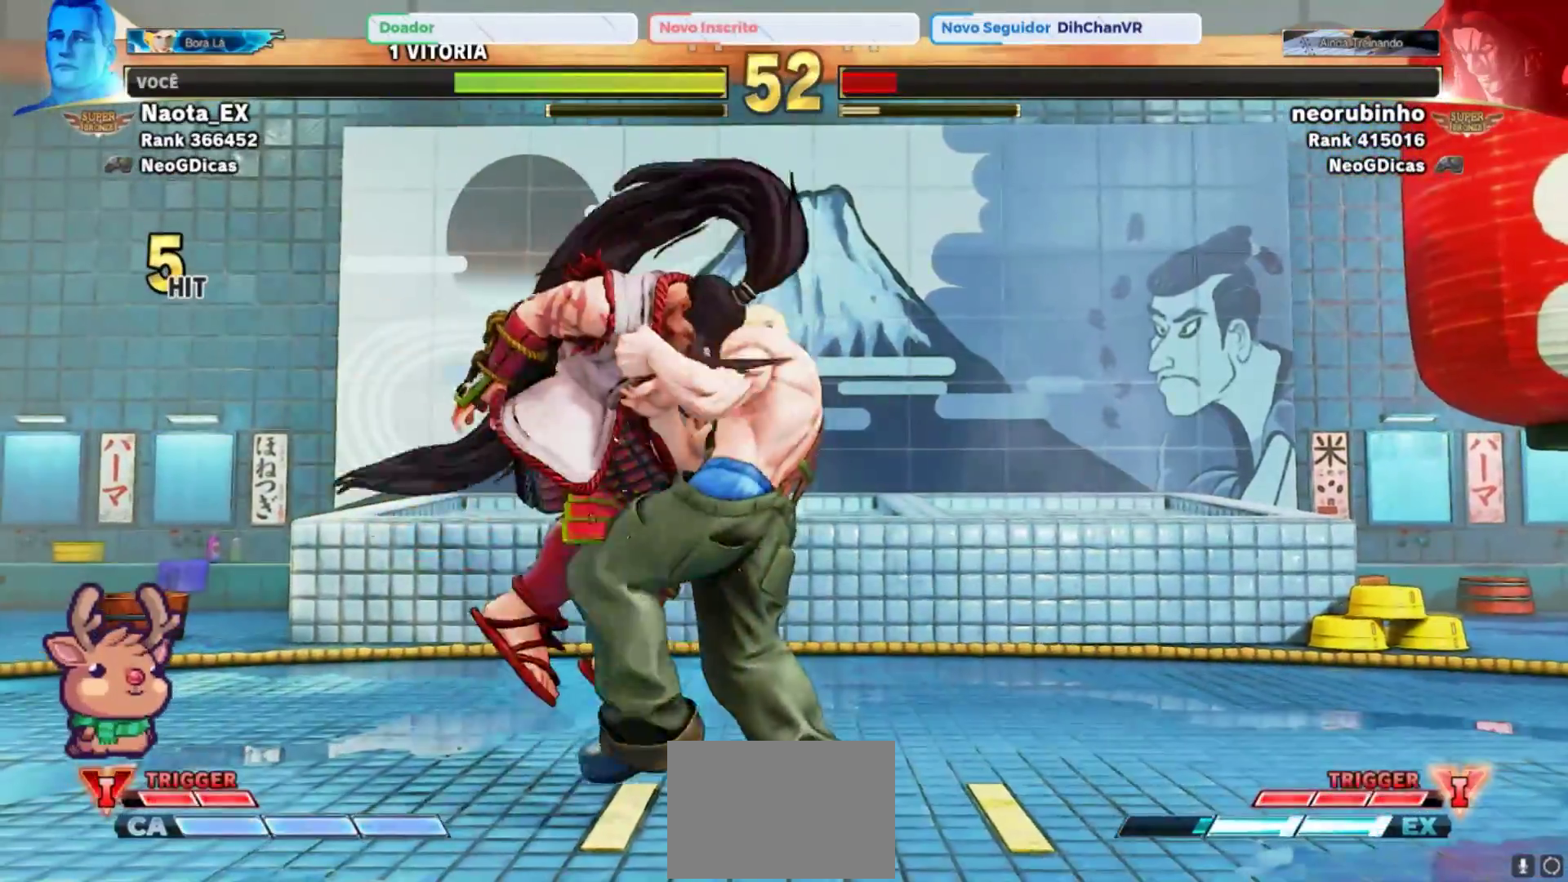
{"dt_ms": 500, "buttons": ["SQUARE"], "left_stick": "center", "events": [[83, "SQUARE", "down"], [167, "SQUARE", "up"], [250, "SQUARE", "down"], [350, "SQUARE", "up"], [417, "SQUARE", "down"]]}
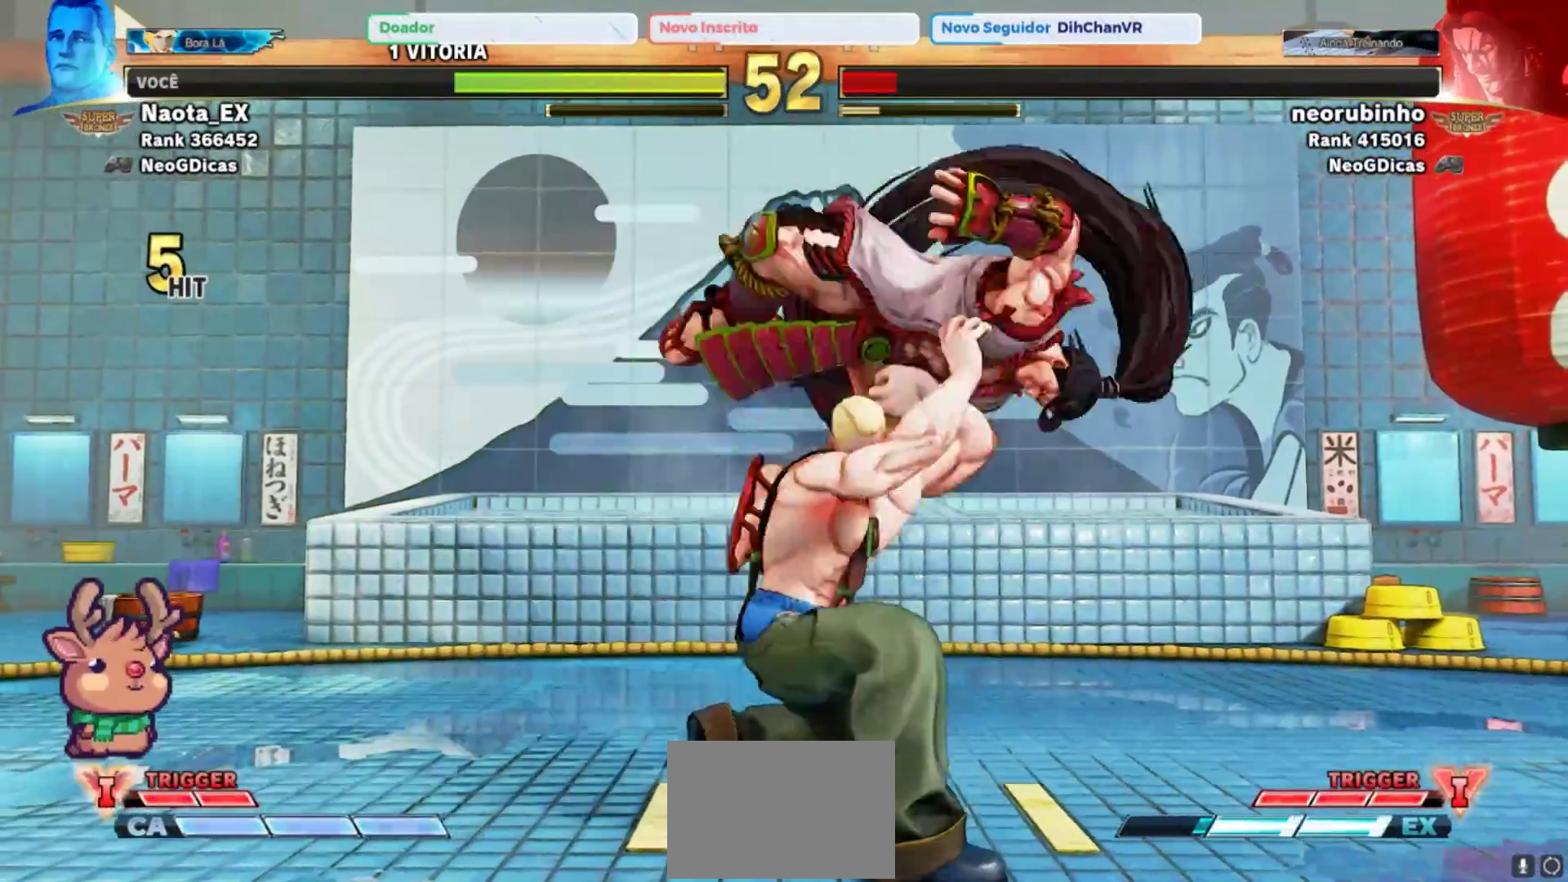
{"dt_ms": 500, "buttons": [], "left_stick": "center", "events": [[17, "SQUARE", "up"], [100, "SQUARE", "down"], [200, "SQUARE", "up"]]}
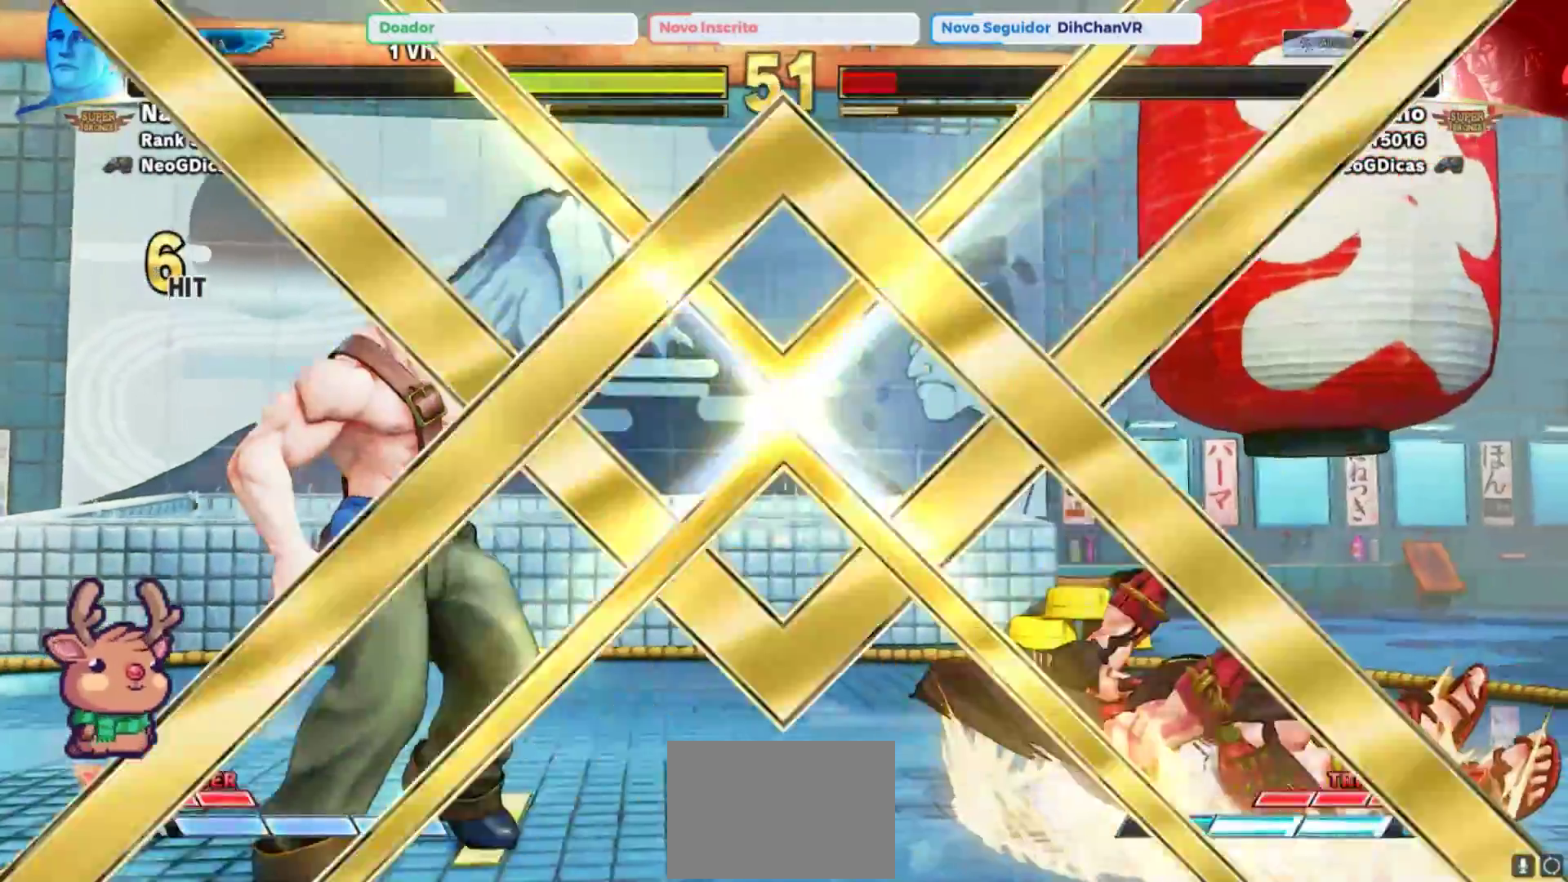
{"dt_ms": 500, "buttons": [], "left_stick": "center", "events": []}
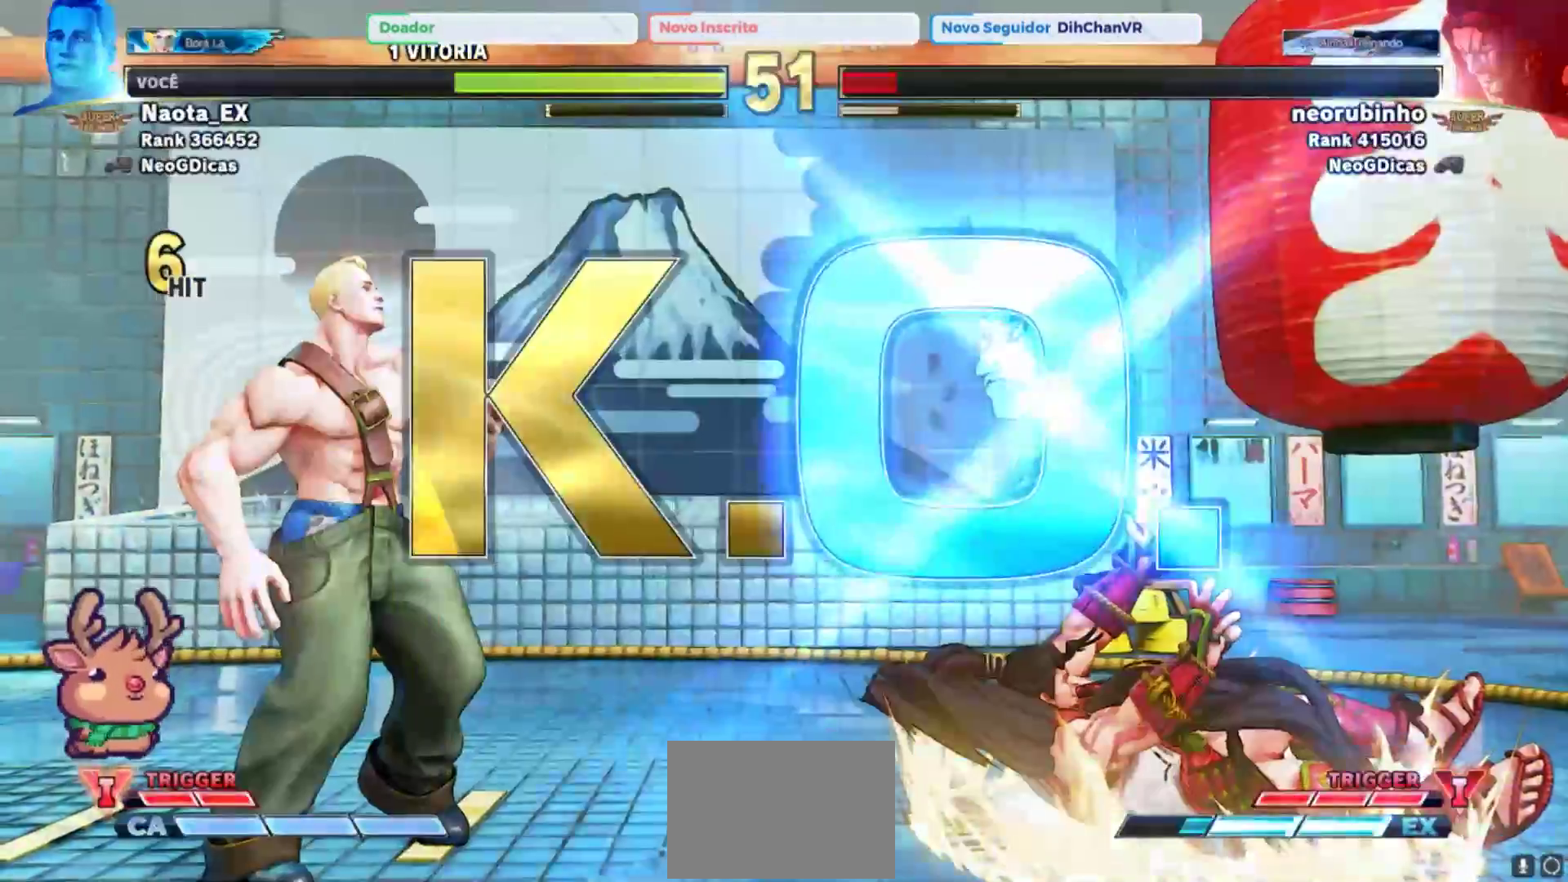
{"dt_ms": 500, "buttons": [], "left_stick": "center", "events": []}
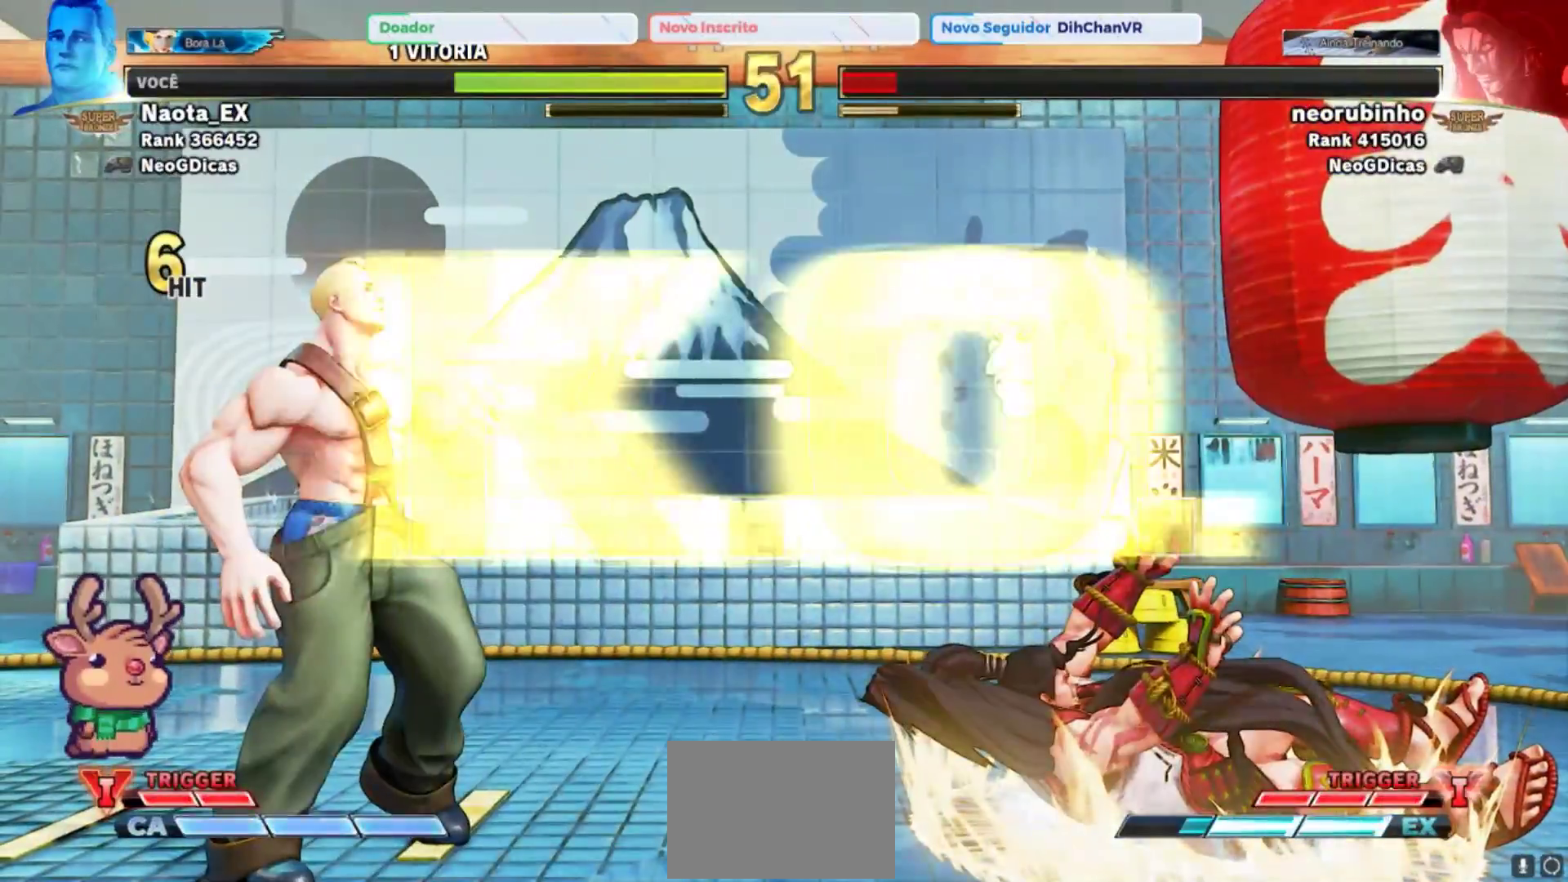
{"dt_ms": 500, "buttons": [], "left_stick": "center", "events": []}
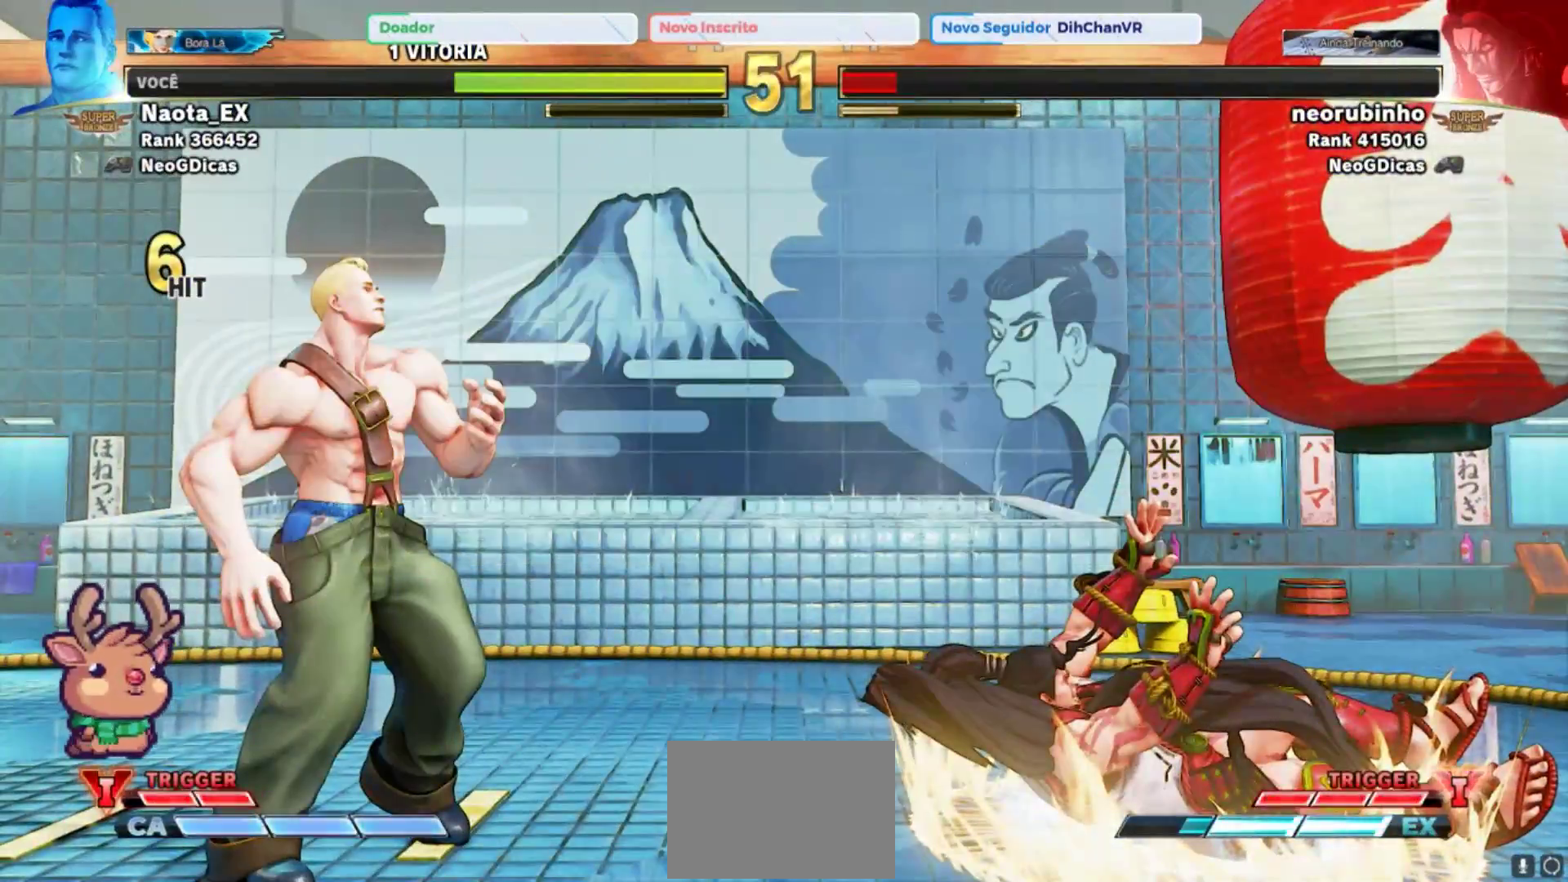
{"dt_ms": 500, "buttons": [], "left_stick": "center", "events": []}
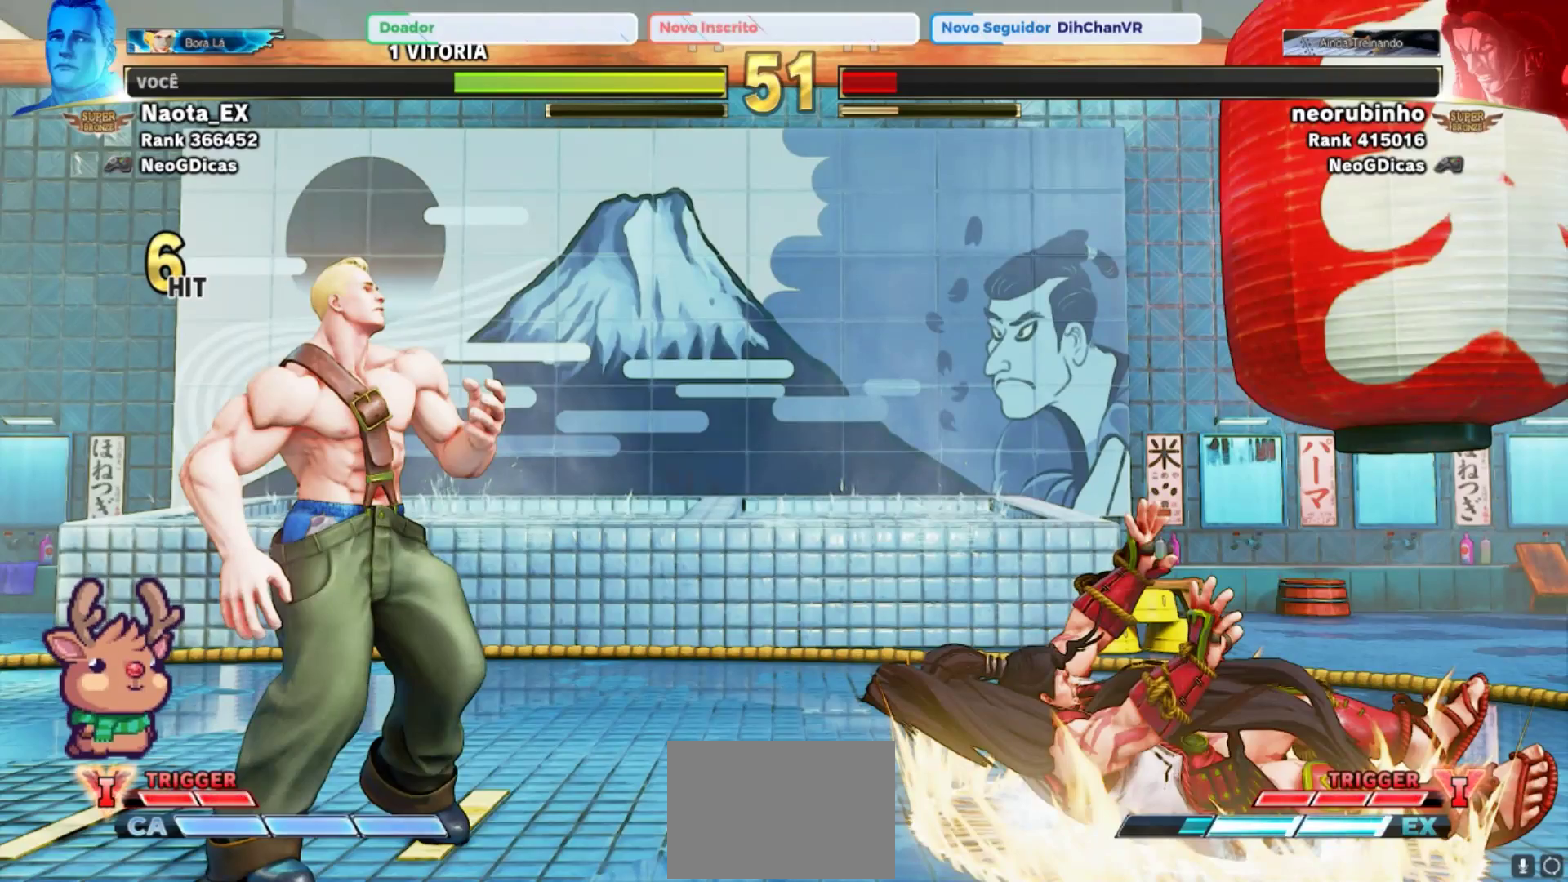
{"dt_ms": 500, "buttons": [], "left_stick": "center", "events": []}
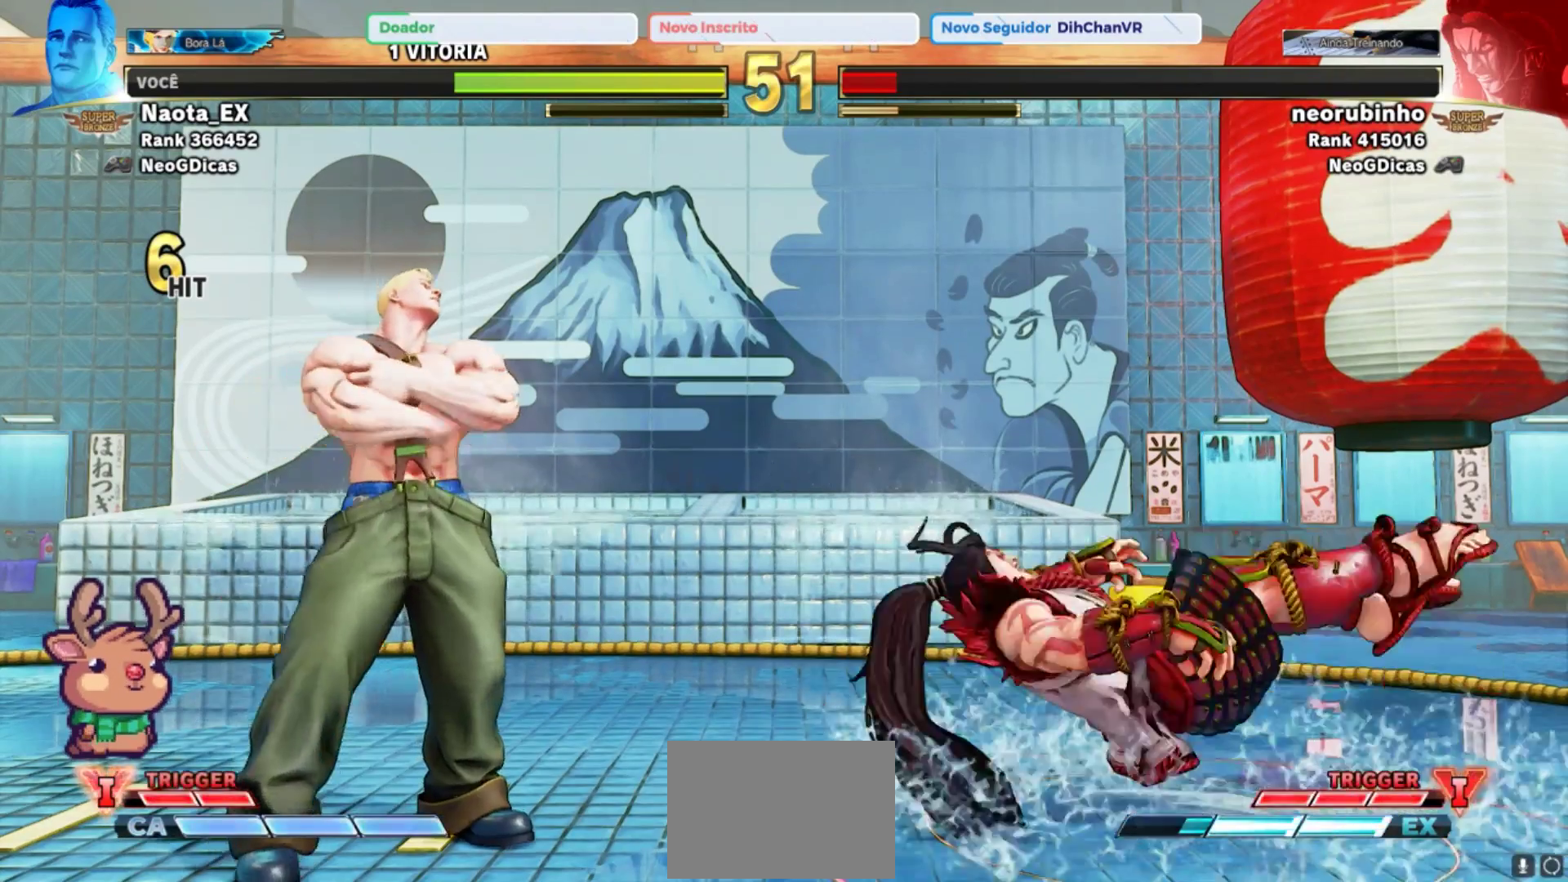
{"dt_ms": 500, "buttons": [], "left_stick": "center", "events": []}
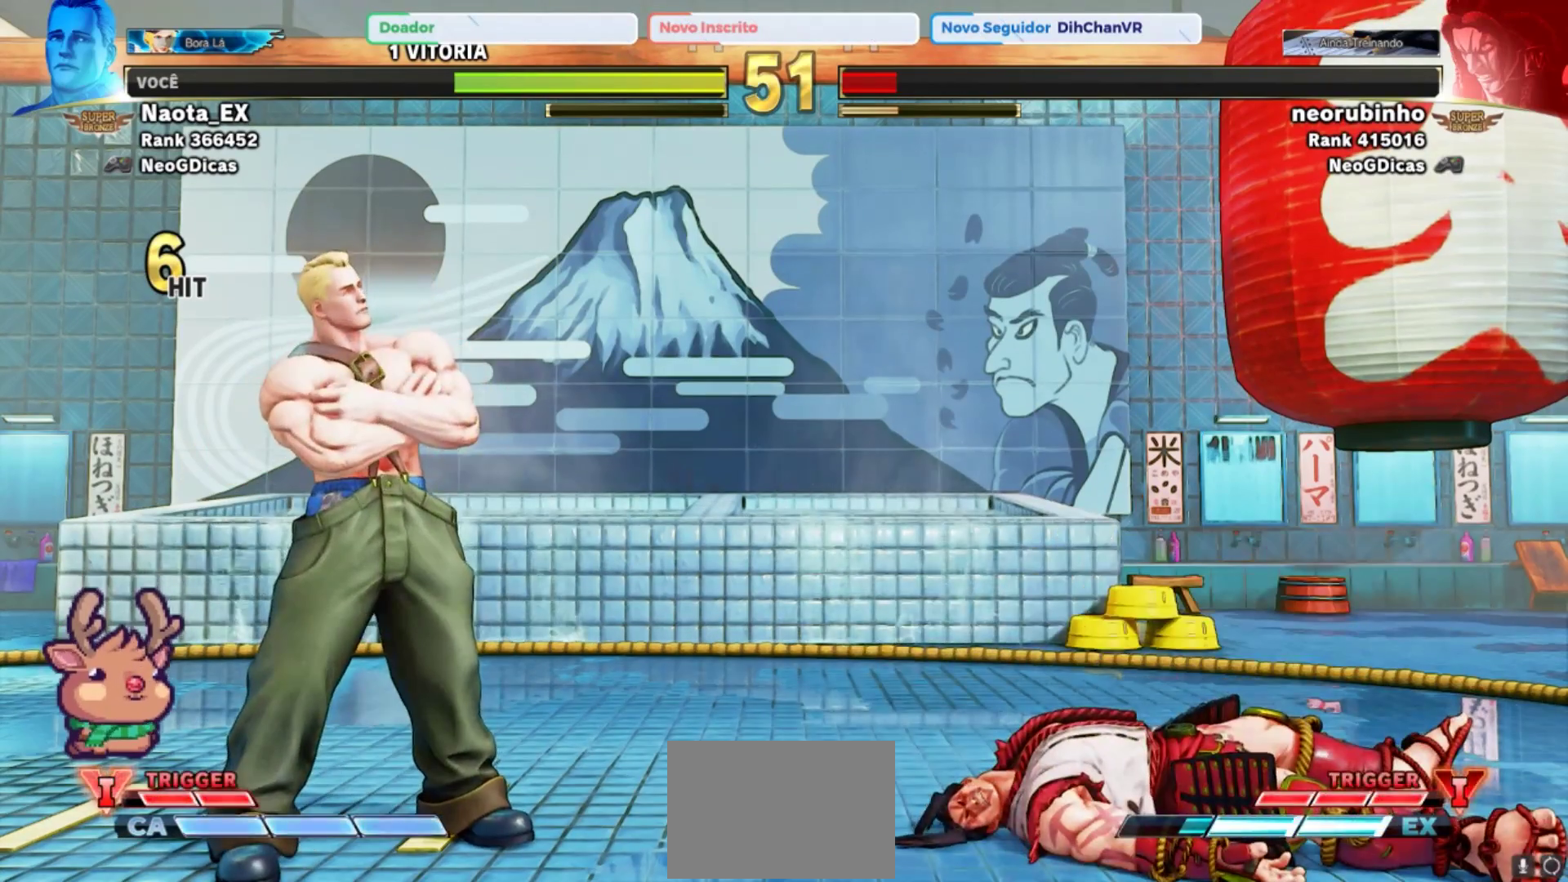
{"dt_ms": 500, "buttons": [], "left_stick": "center", "events": [[17, "left_stick", "up"], [117, "left_stick", "left"], [217, "left_stick", "down"], [267, "left_stick", "right"], [350, "left_stick", "up"], [433, "left_stick", "left"], [500, "left_stick", "center"]]}
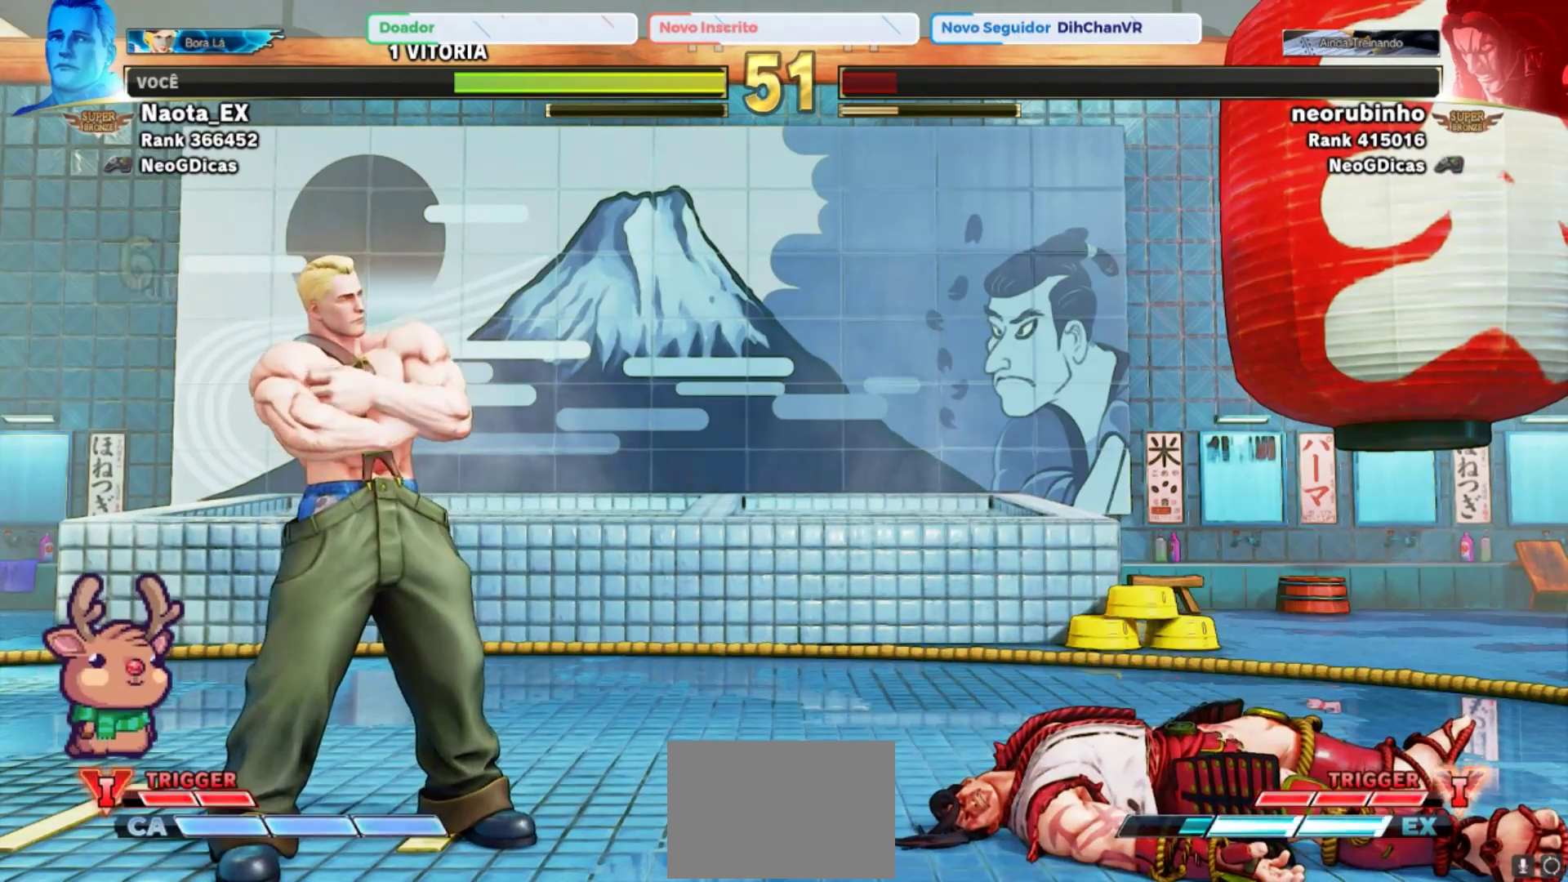
{"dt_ms": 500, "buttons": [], "left_stick": "center", "events": [[17, "left_stick", "down"], [83, "left_stick", "right"], [167, "left_stick", "up"], [267, "left_stick", "center"], [317, "SQUARE", "down"], [400, "SQUARE", "up"]]}
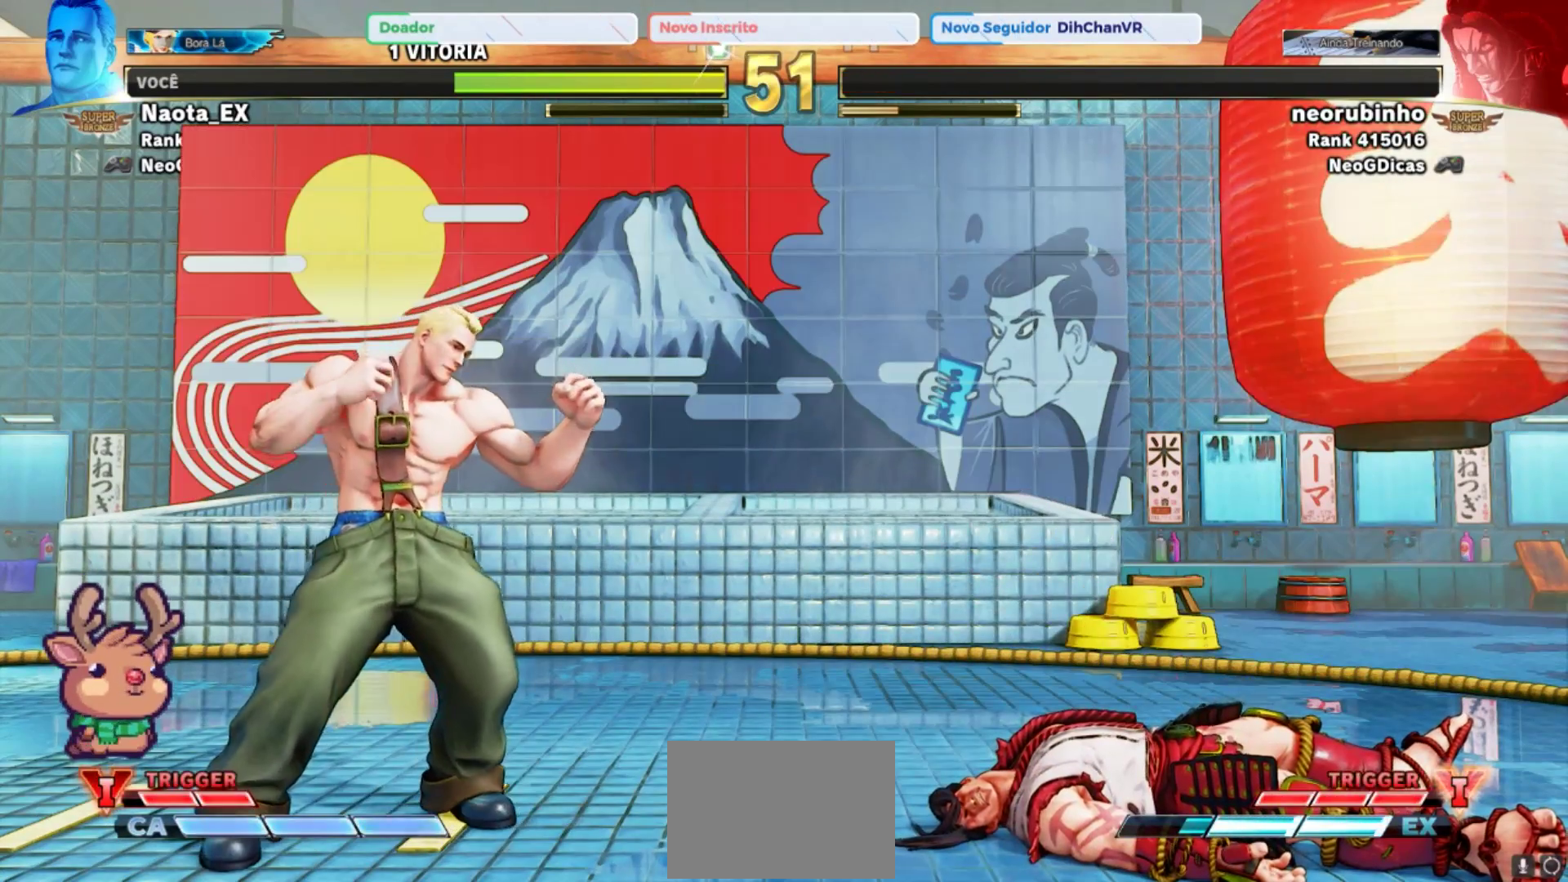
{"dt_ms": 1000, "buttons": [], "left_stick": "center"}
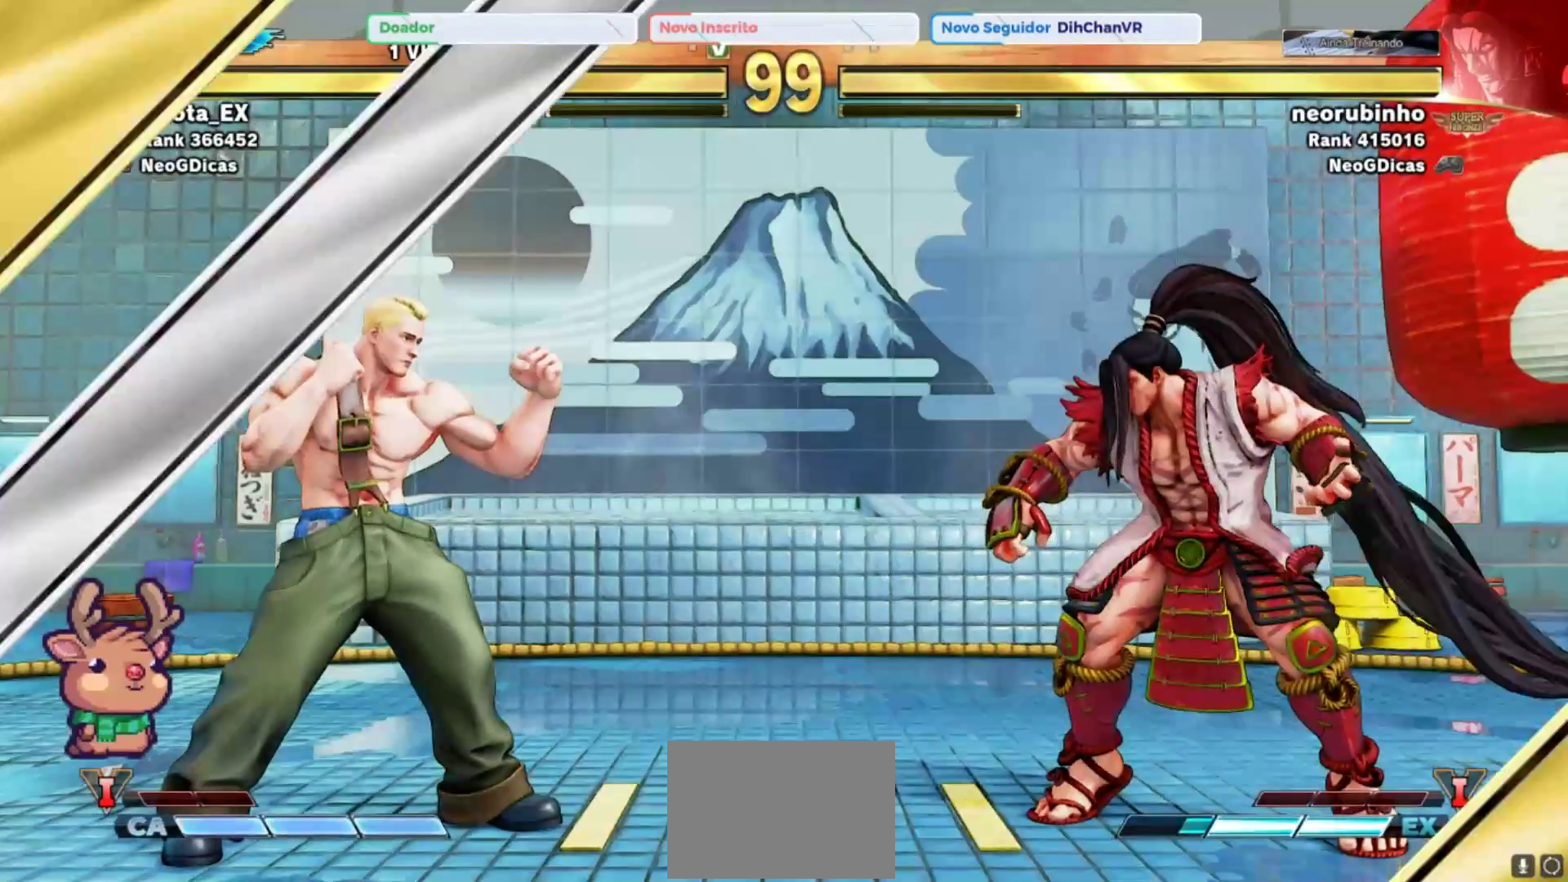
{"dt_ms": 500, "buttons": [], "left_stick": "center", "events": []}
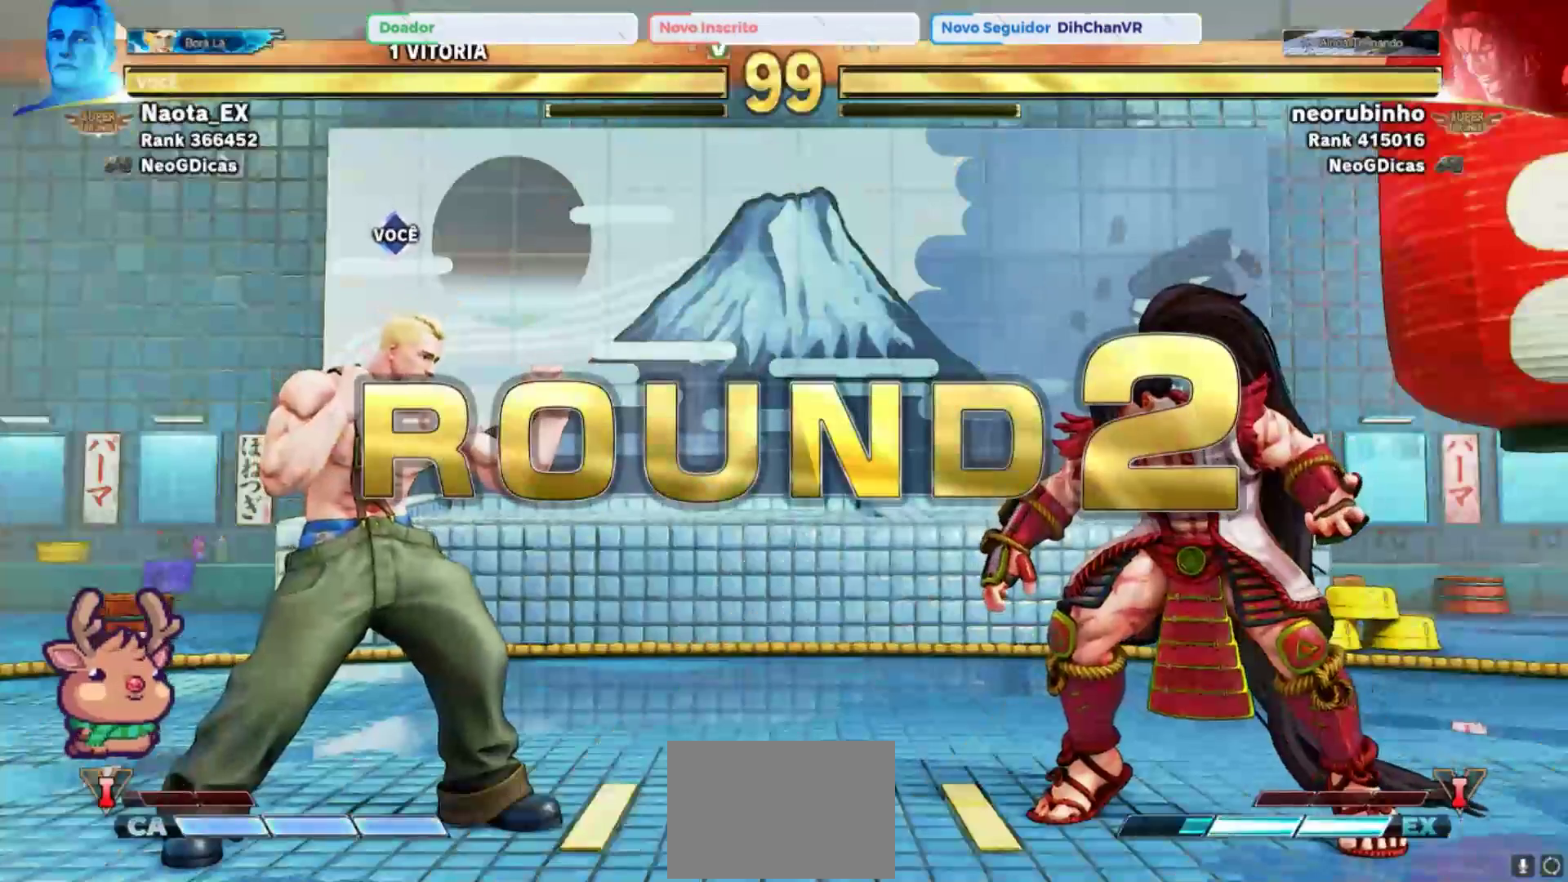
{"dt_ms": 500, "buttons": [], "left_stick": "center", "events": []}